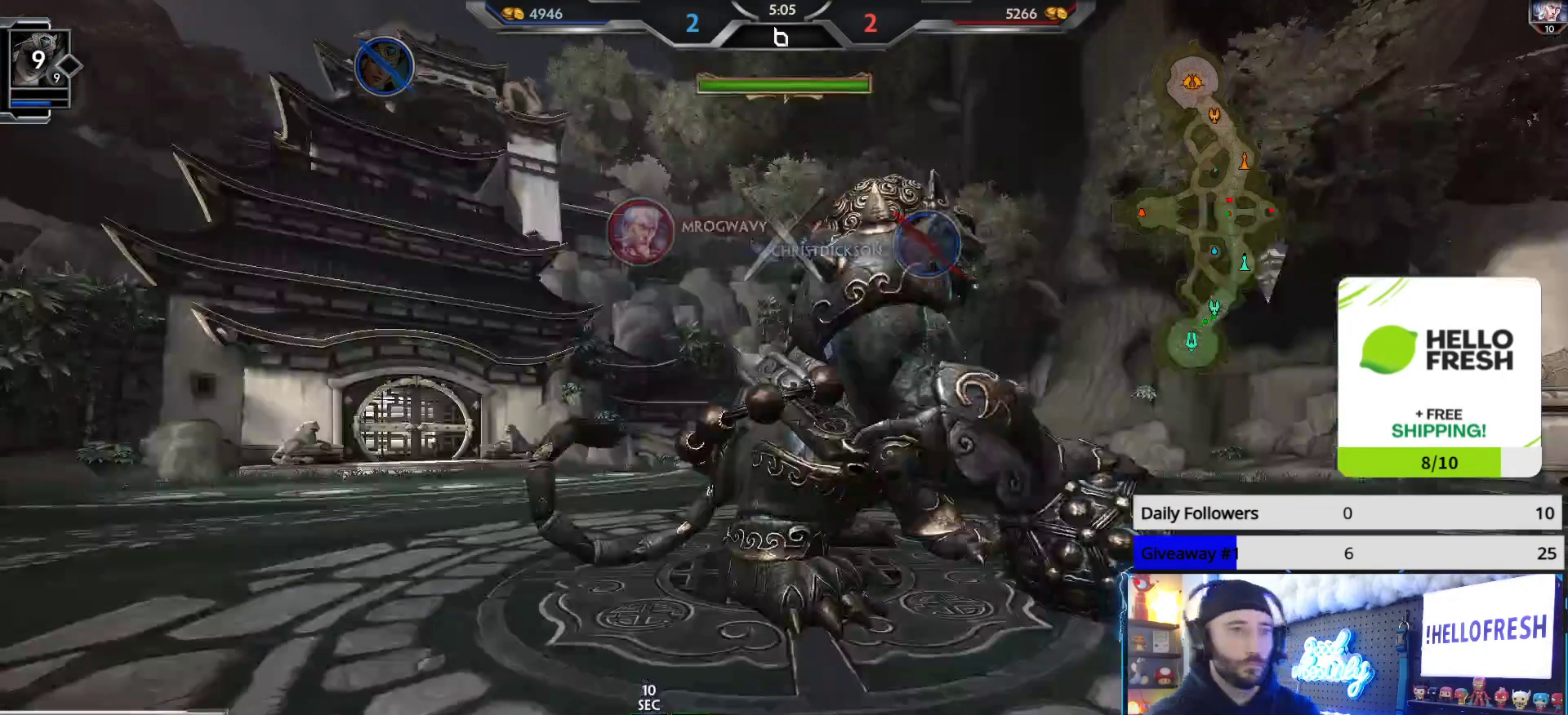
Gameplay with a controller (Xbox layout); each line is a JSON object with the inputs held at the frame after it. "events" lists button and stick changes between this image and that frame as [ms after this image, input, new state], when the widget could be followed in between.
{"buttons": [], "left_stick": "center", "right_stick": "center", "events": []}
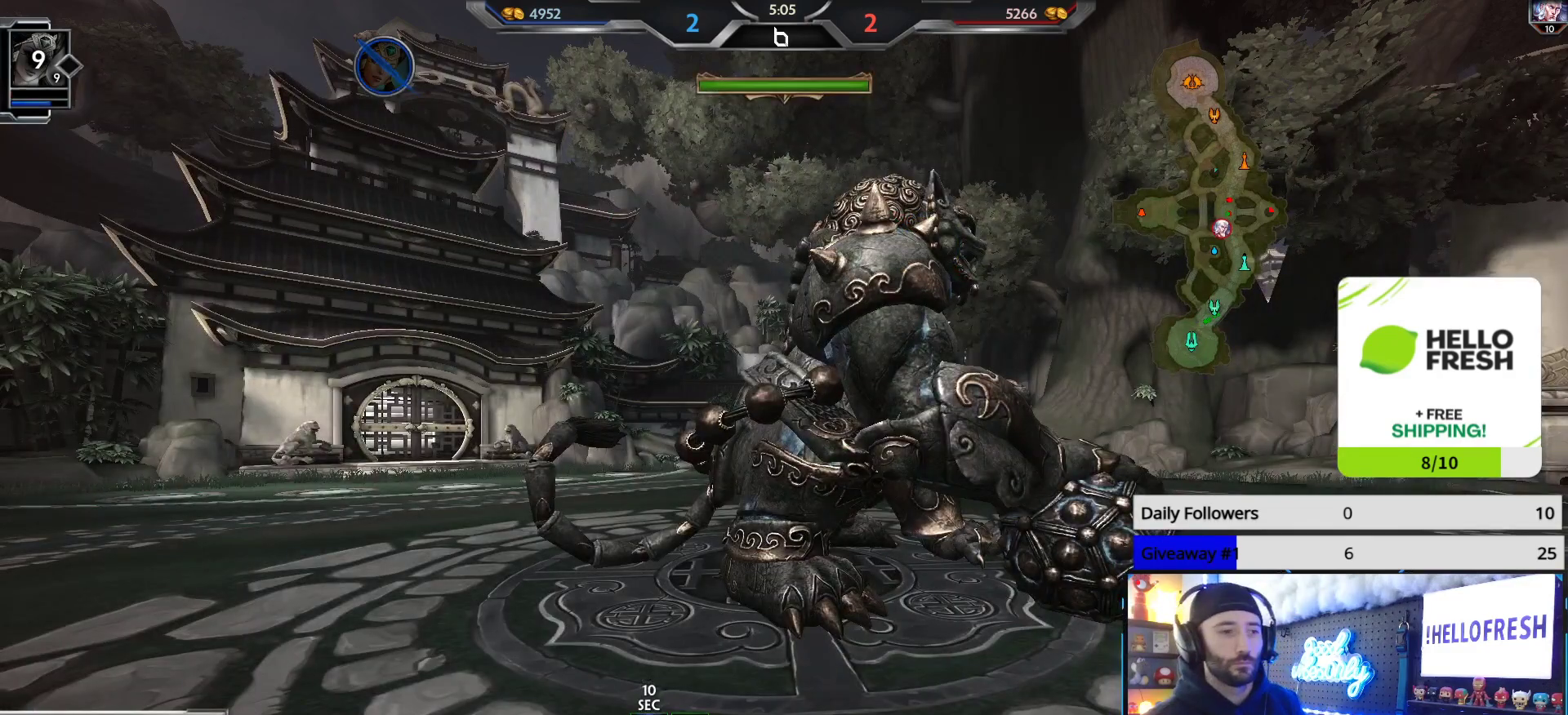
{"buttons": [], "left_stick": "center", "right_stick": "center", "events": []}
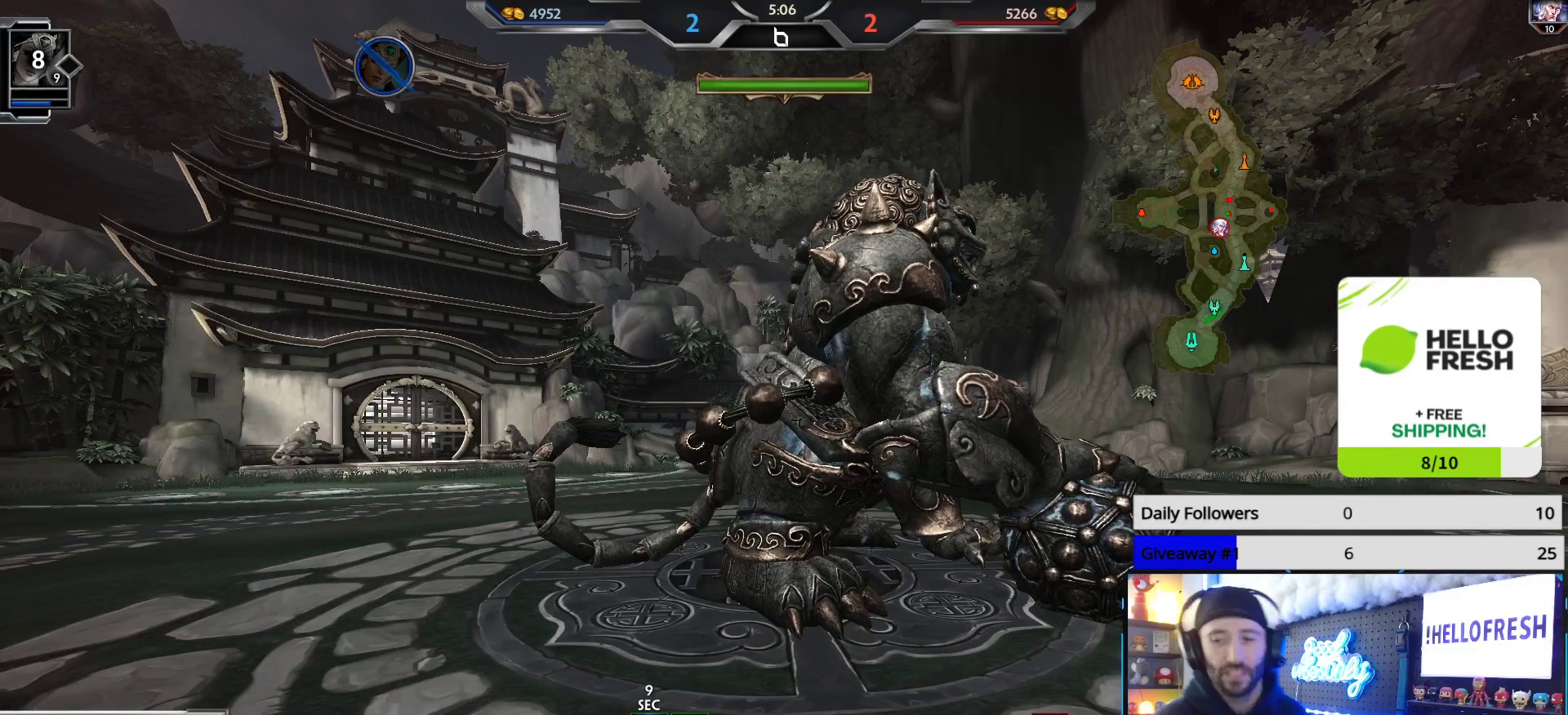
{"buttons": [], "left_stick": "up-right", "right_stick": "center", "events": [[33, "left_stick", "up-right"]]}
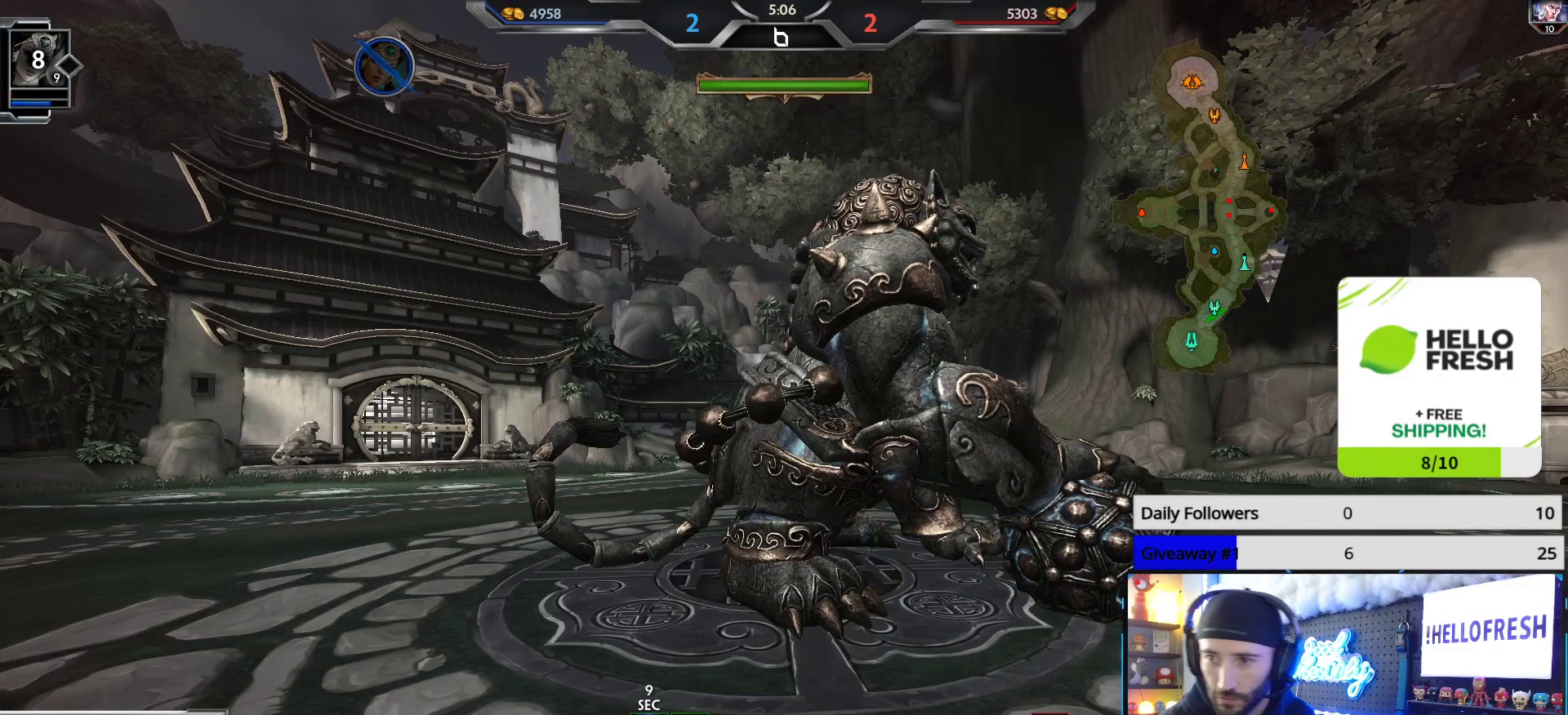
{"buttons": [], "left_stick": "up-right", "right_stick": "center", "events": []}
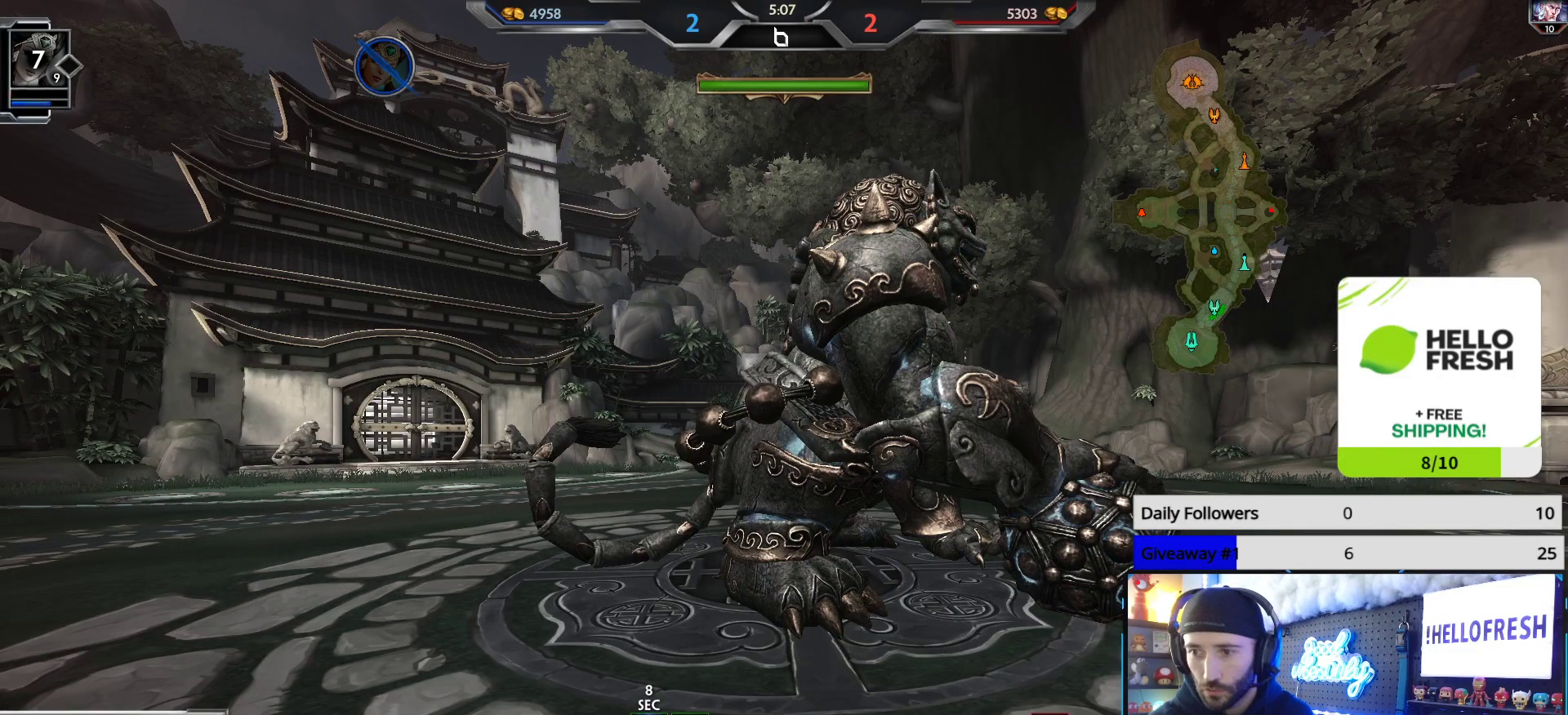
{"buttons": [], "left_stick": "up", "right_stick": "center", "events": [[350, "left_stick", "up"]]}
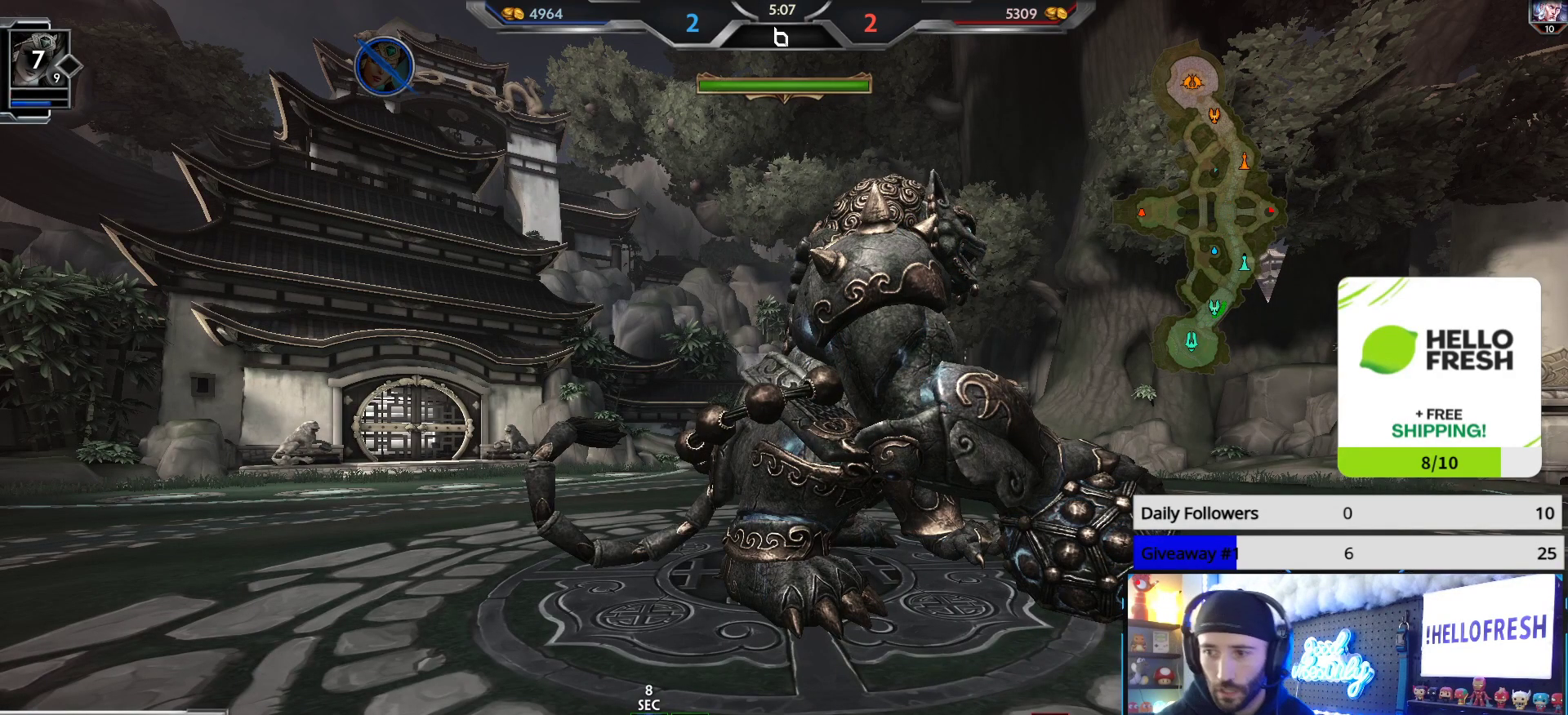
{"buttons": [], "left_stick": "up", "right_stick": "center", "events": []}
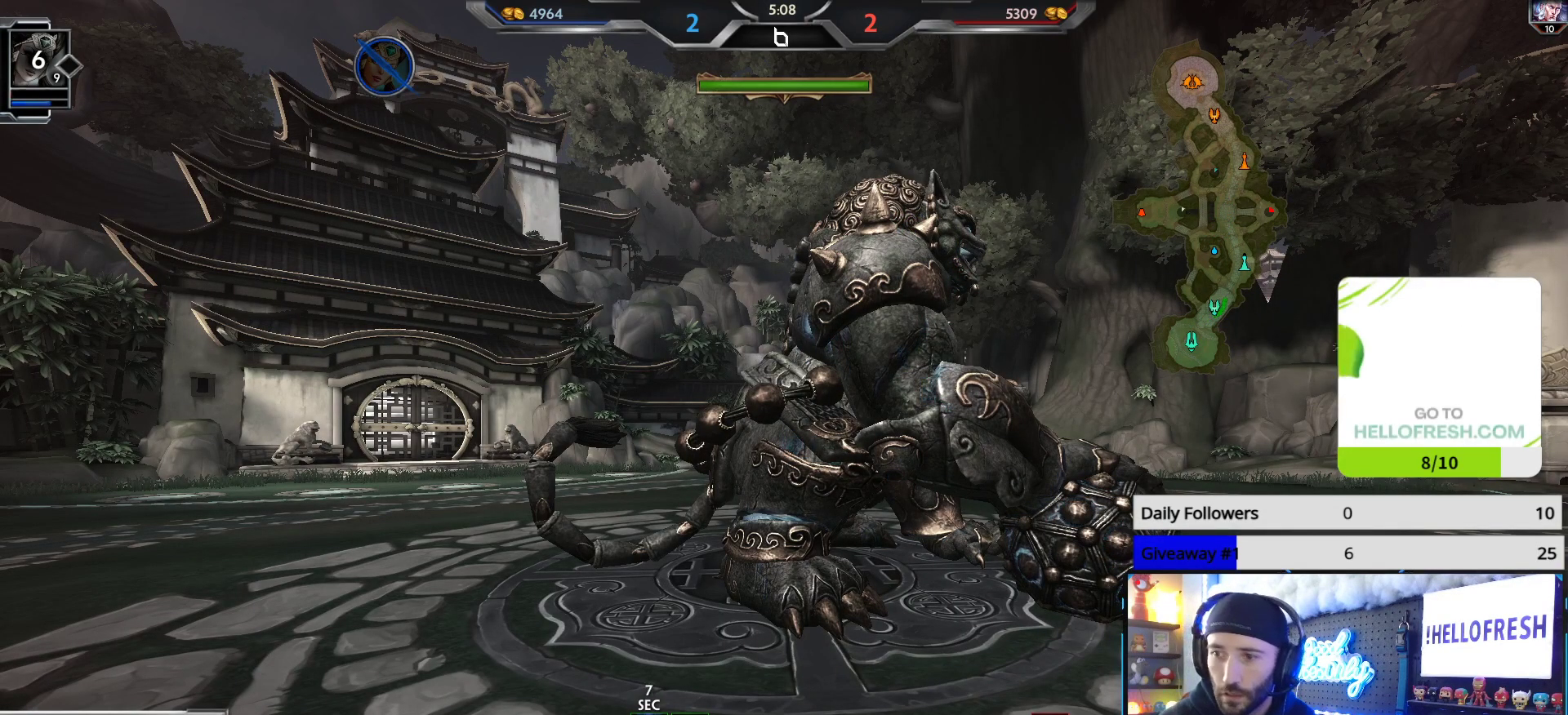
{"buttons": [], "left_stick": "up", "right_stick": "center", "events": []}
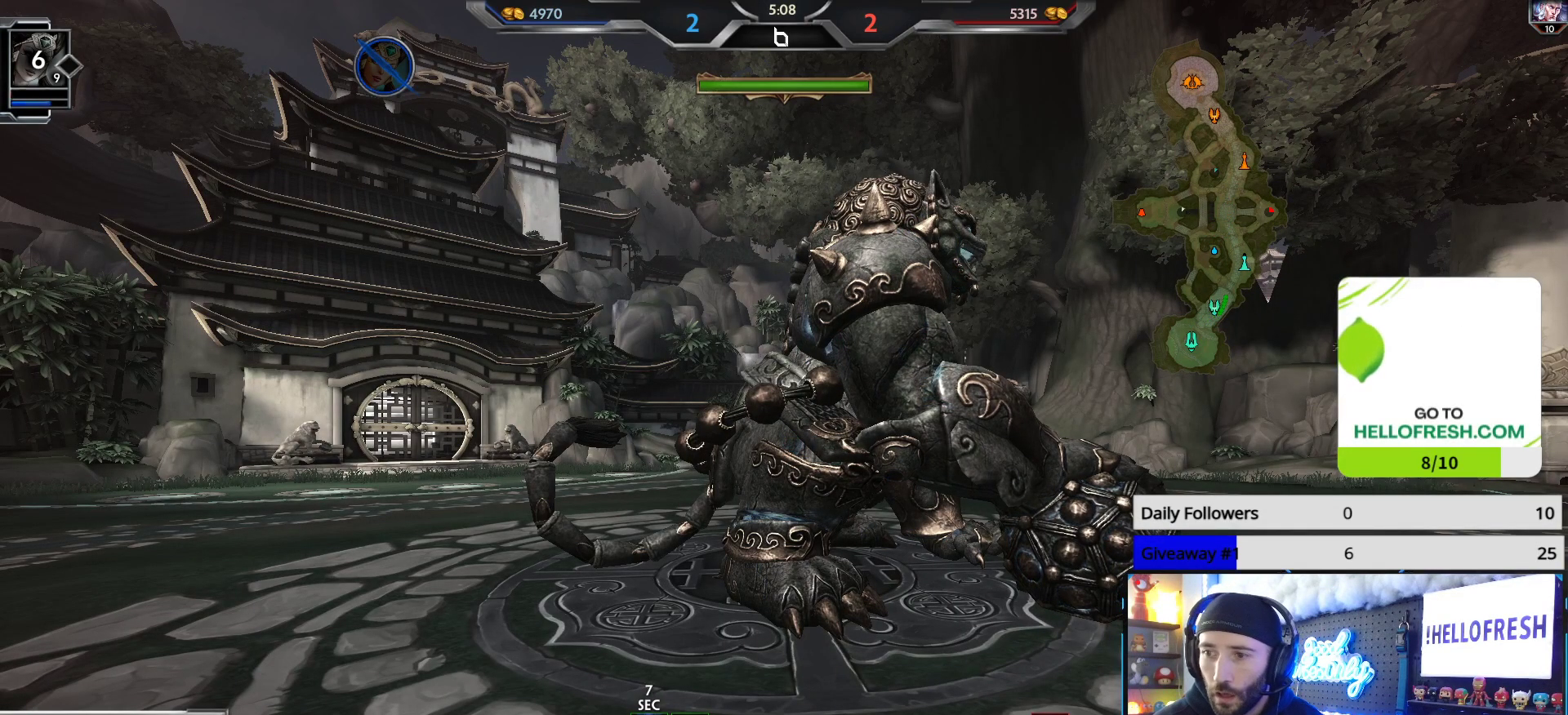
{"buttons": [], "left_stick": "up", "right_stick": "center", "events": [[117, "right_stick", "left"], [250, "right_stick", "center"]]}
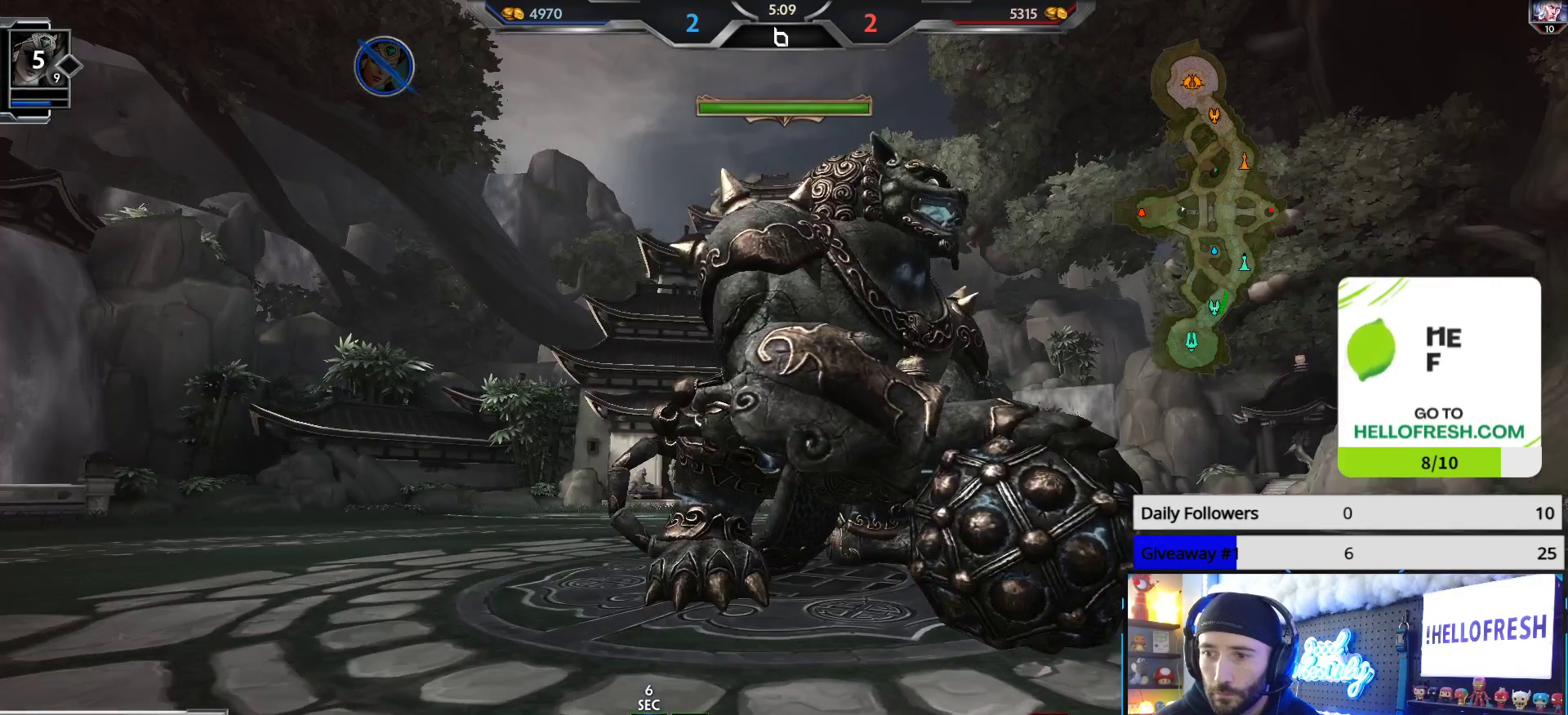
{"buttons": [], "left_stick": "up", "right_stick": "center", "events": []}
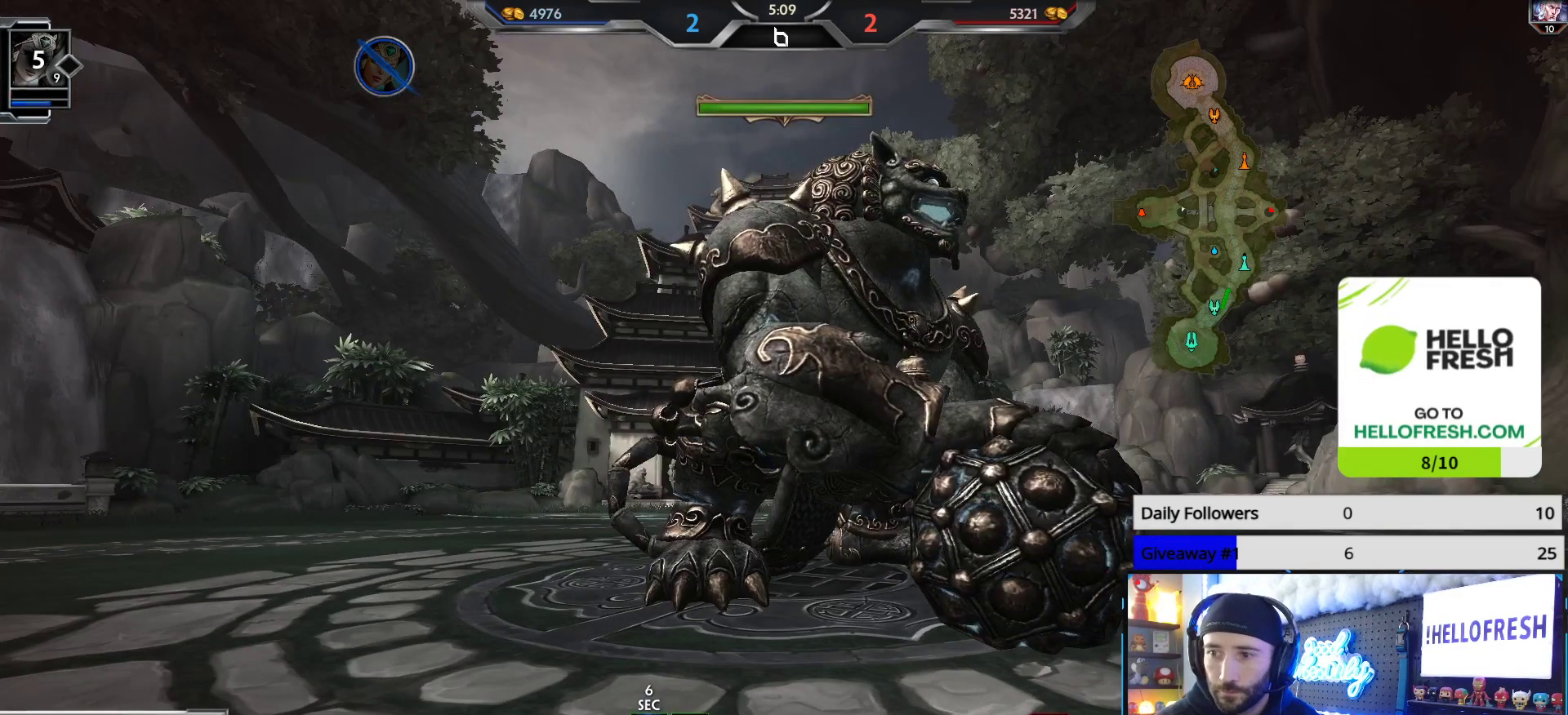
{"buttons": [], "left_stick": "up", "right_stick": "center", "events": []}
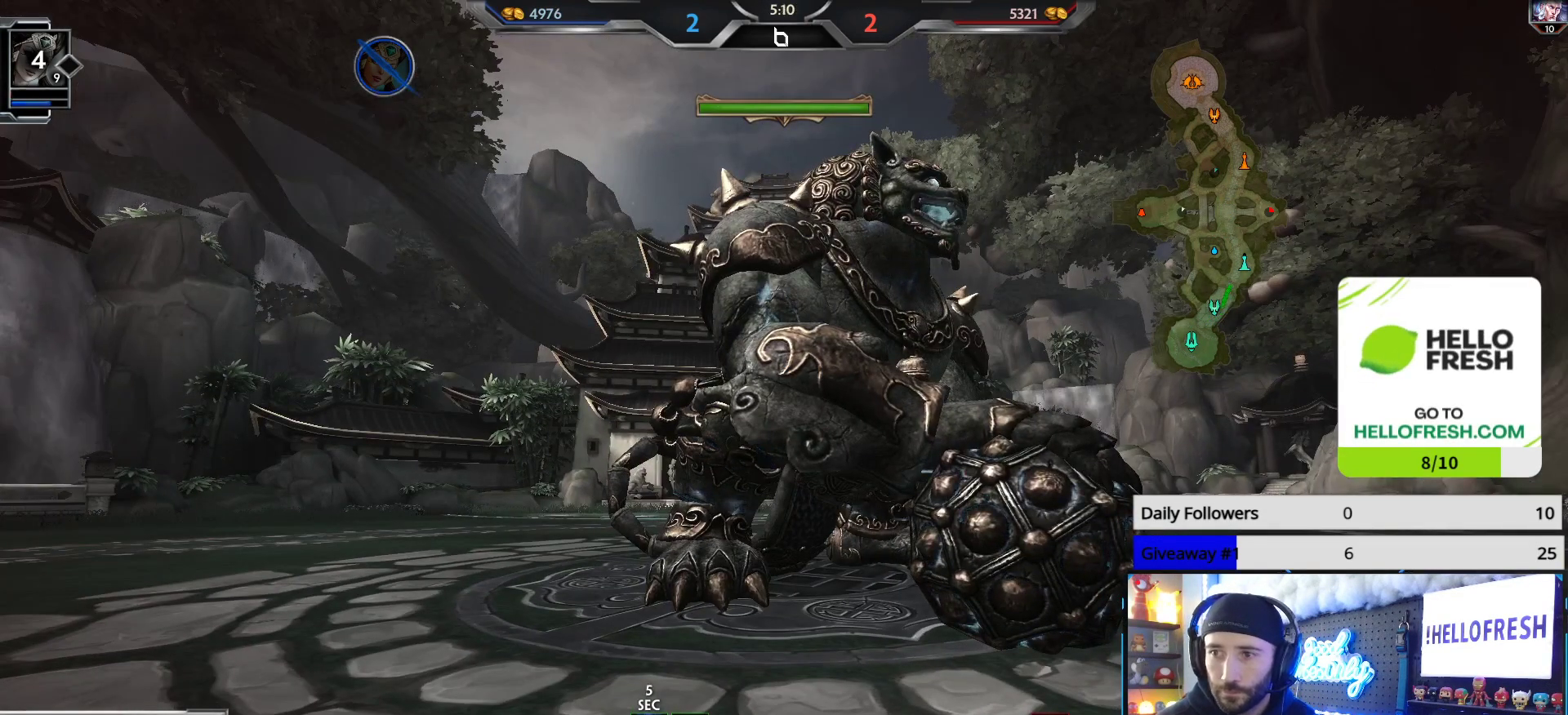
{"buttons": [], "left_stick": "up", "right_stick": "center", "events": []}
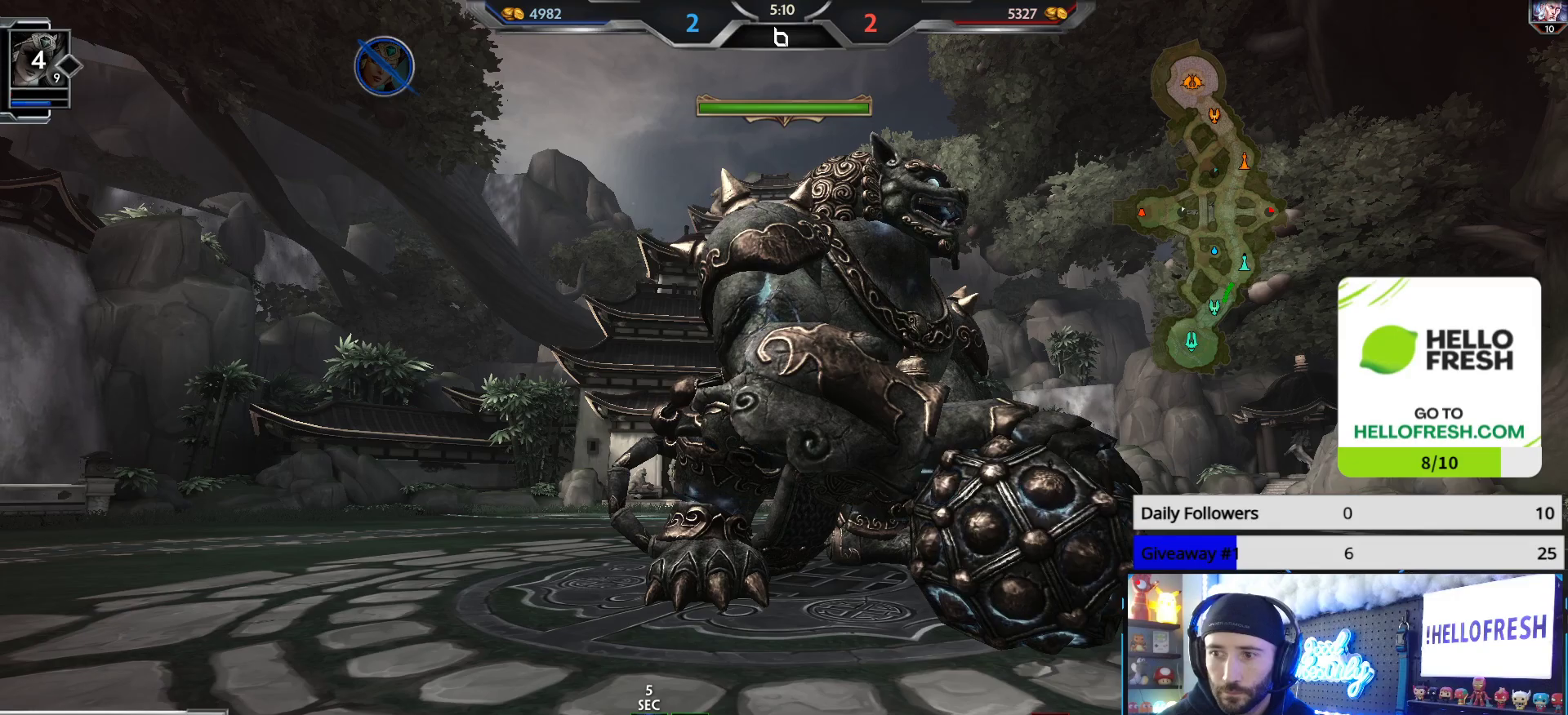
{"buttons": [], "left_stick": "up", "right_stick": "center", "events": []}
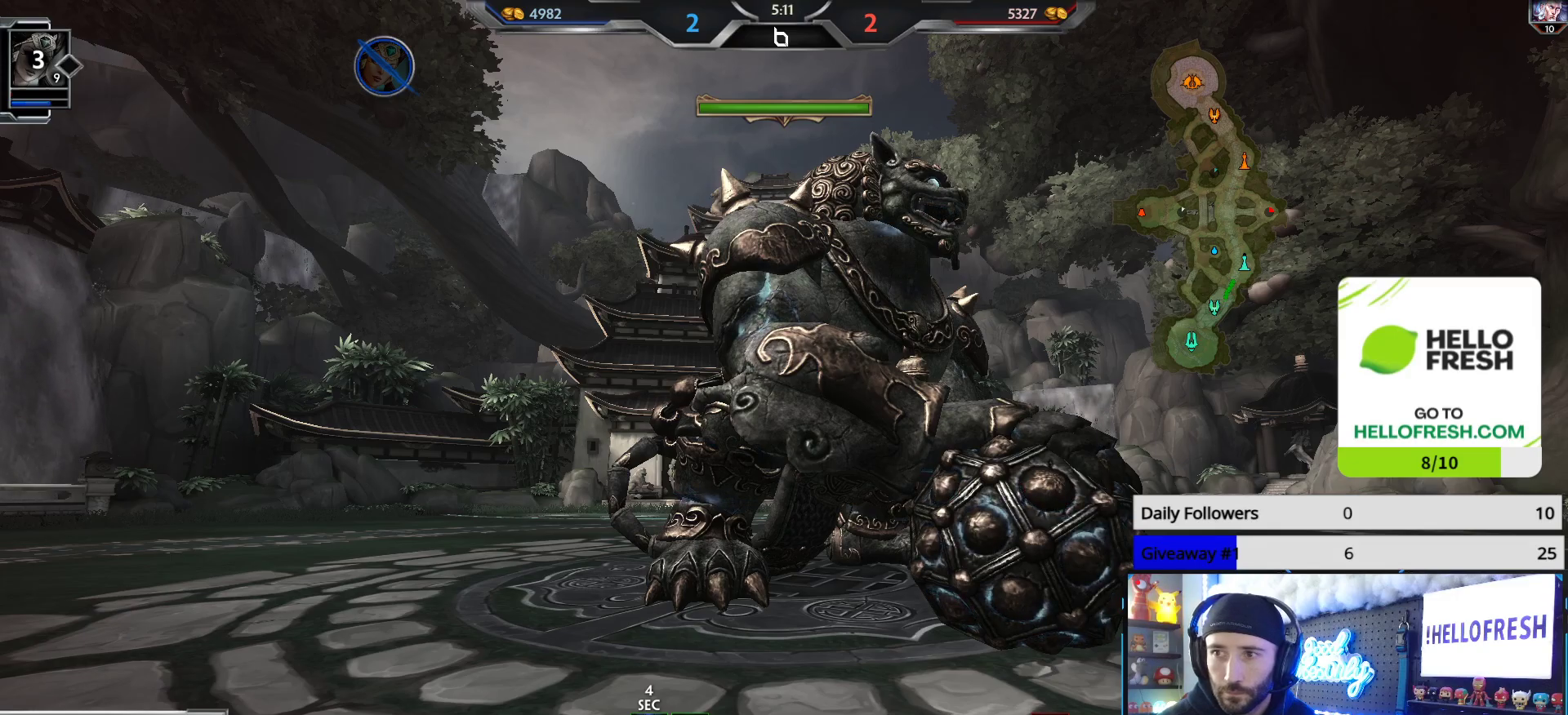
{"buttons": [], "left_stick": "up-left", "right_stick": "center", "events": [[67, "left_stick", "up-left"]]}
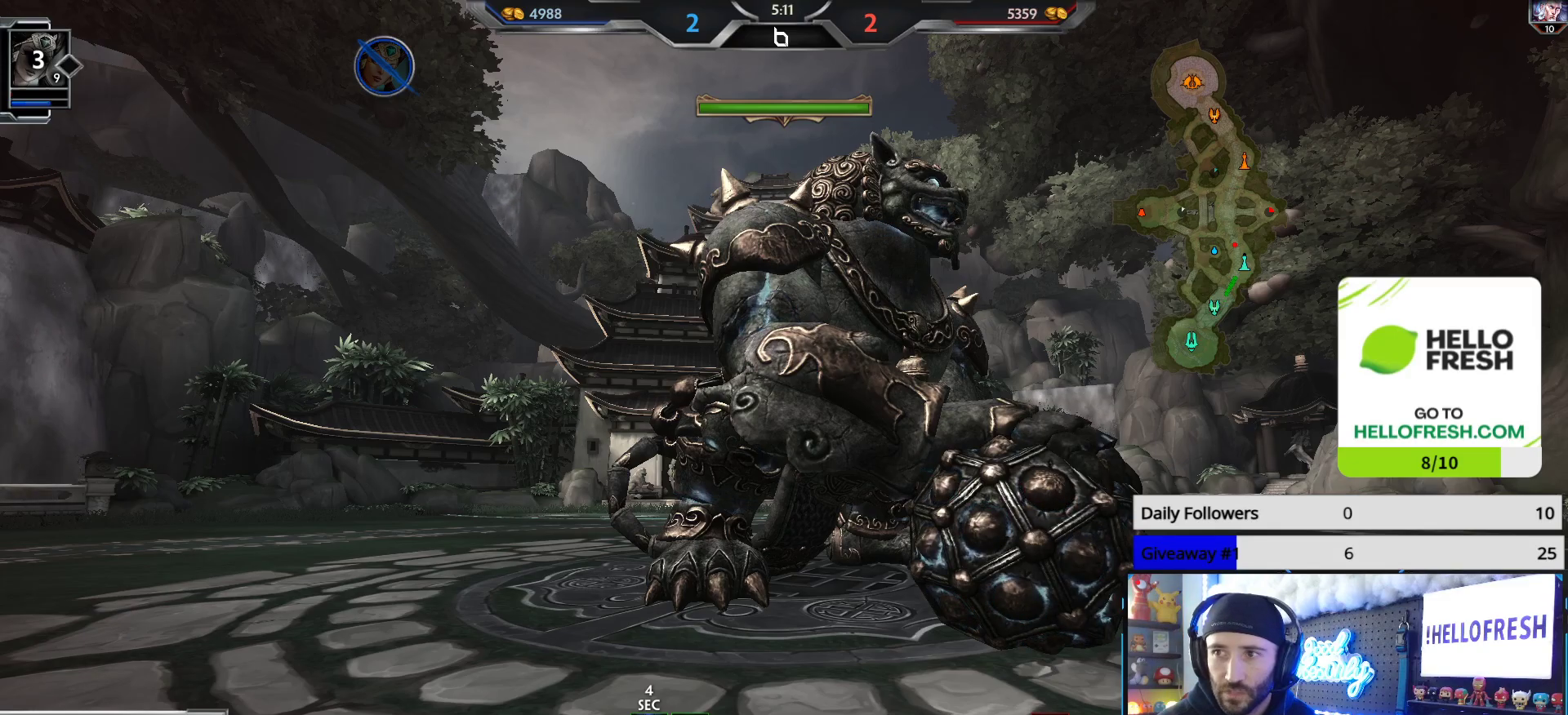
{"buttons": [], "left_stick": "up-left", "right_stick": "center", "events": []}
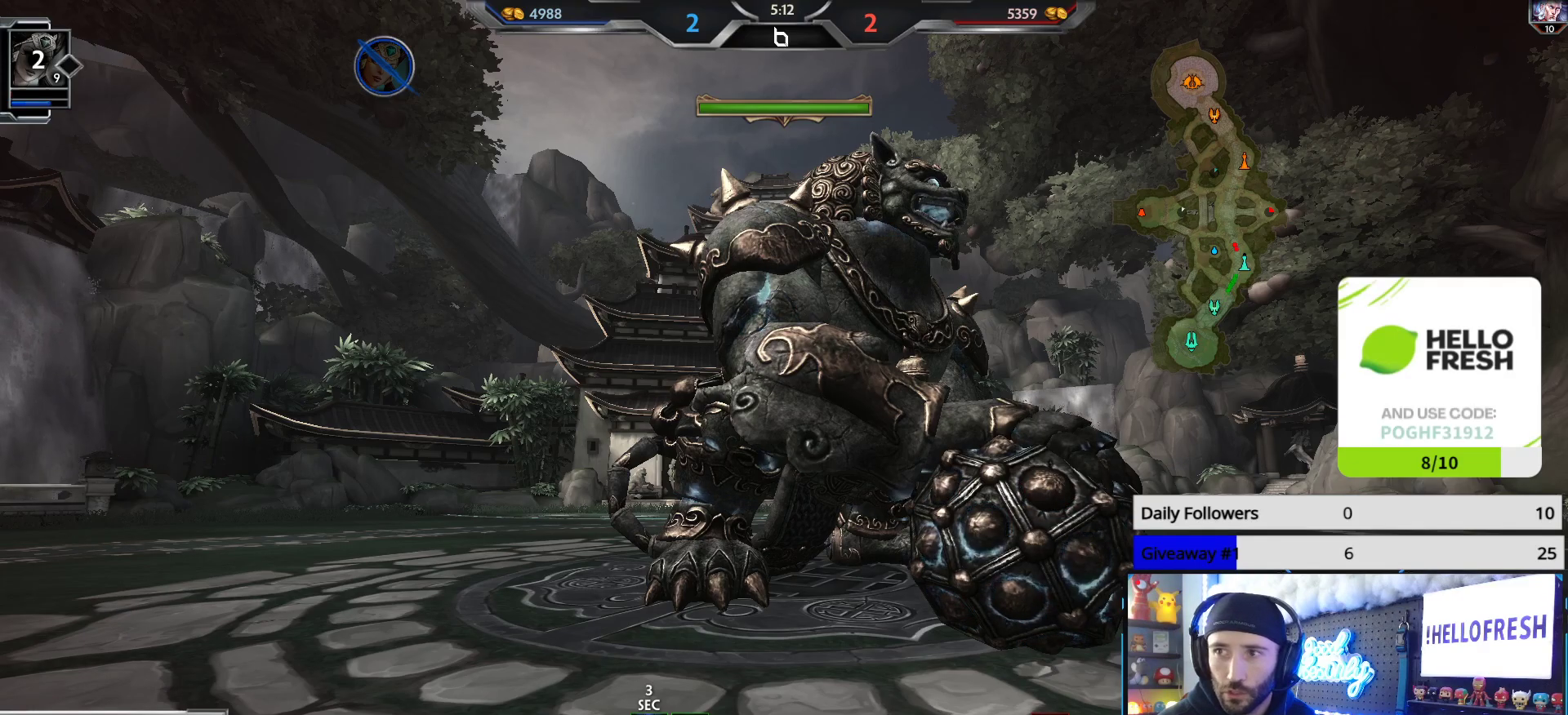
{"buttons": [], "left_stick": "up-left", "right_stick": "center", "events": []}
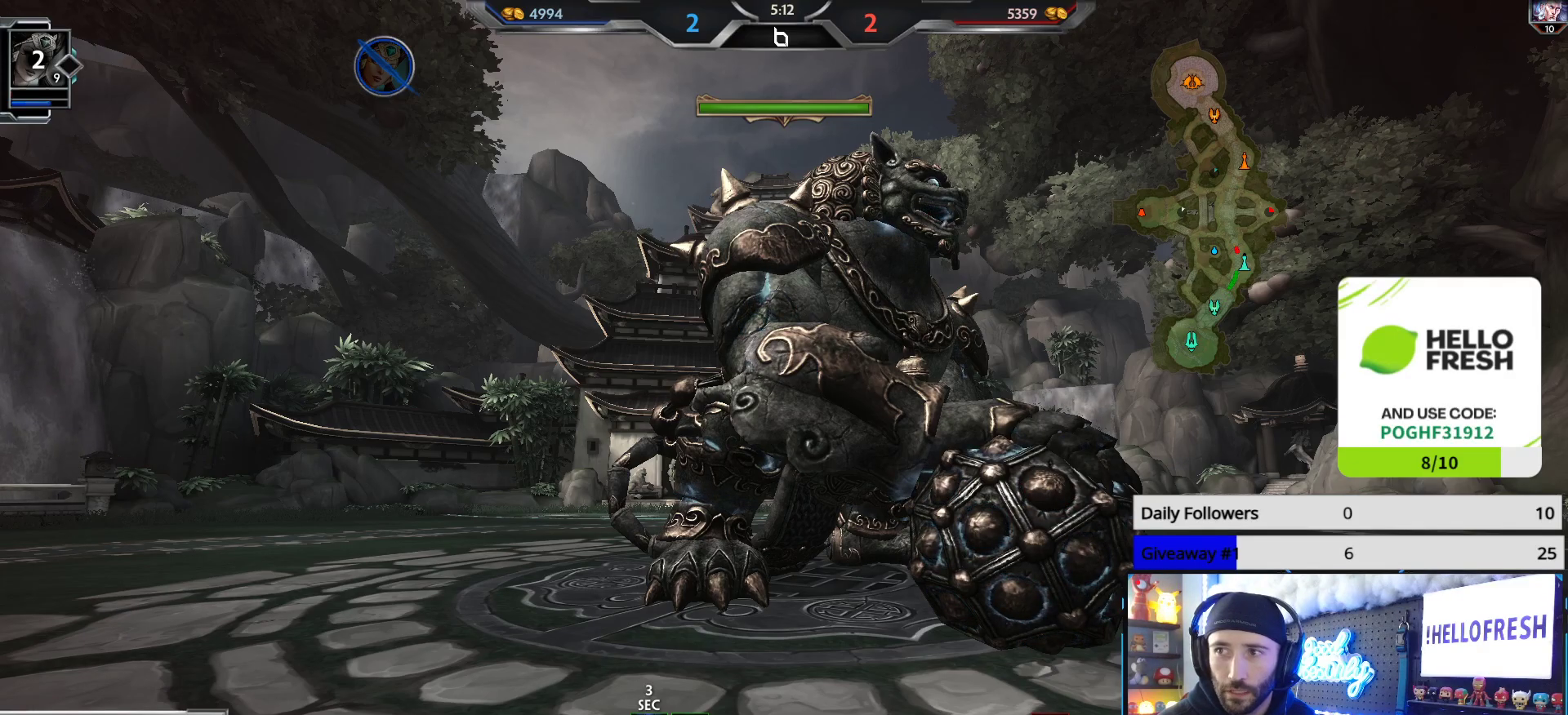
{"buttons": [], "left_stick": "up-left", "right_stick": "center", "events": [[167, "right_stick", "left"], [350, "right_stick", "center"]]}
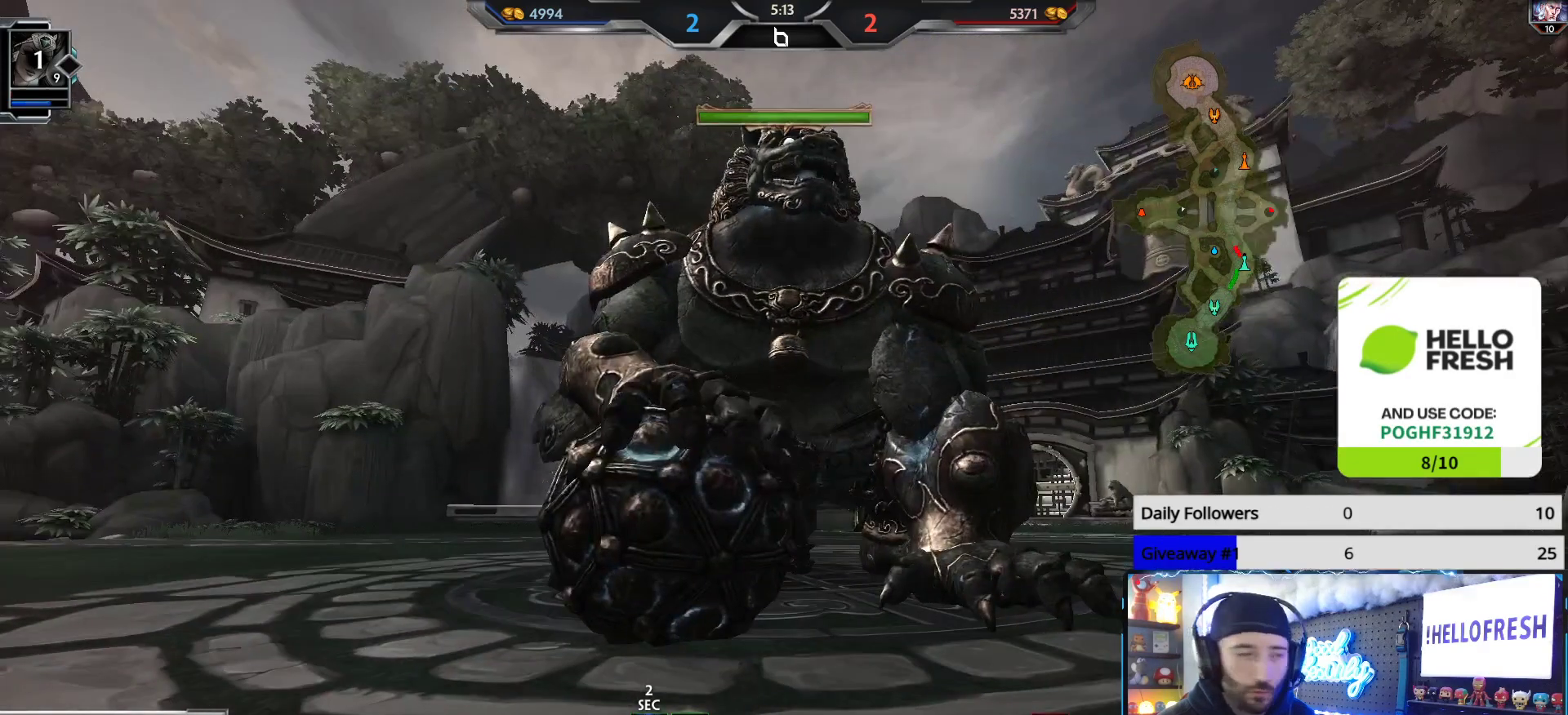
{"buttons": [], "left_stick": "up", "right_stick": "center", "events": [[50, "right_stick", "left"], [200, "right_stick", "center"], [417, "left_stick", "up"]]}
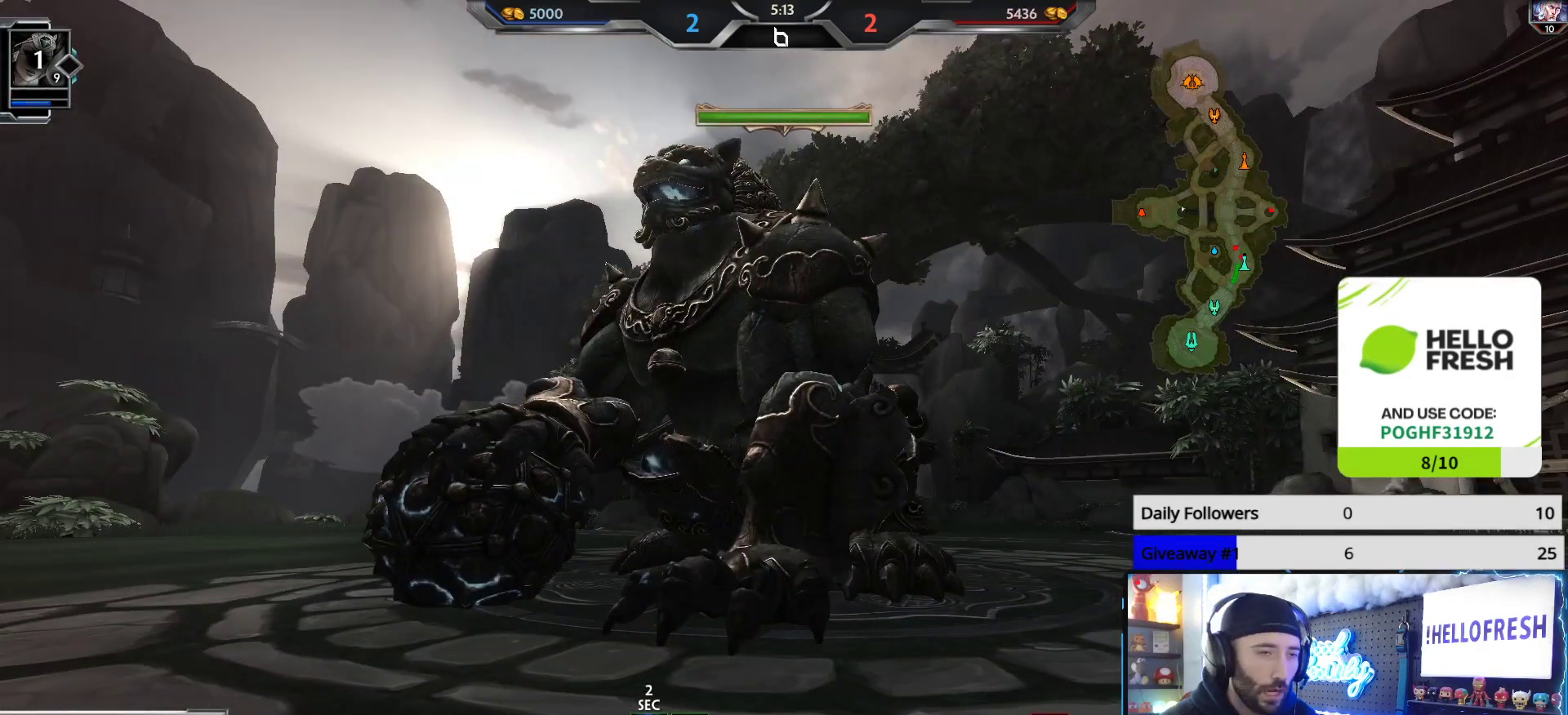
{"buttons": [], "left_stick": "up", "right_stick": "left", "events": [[167, "right_stick", "left"], [417, "right_stick", "center"], [500, "right_stick", "left"]]}
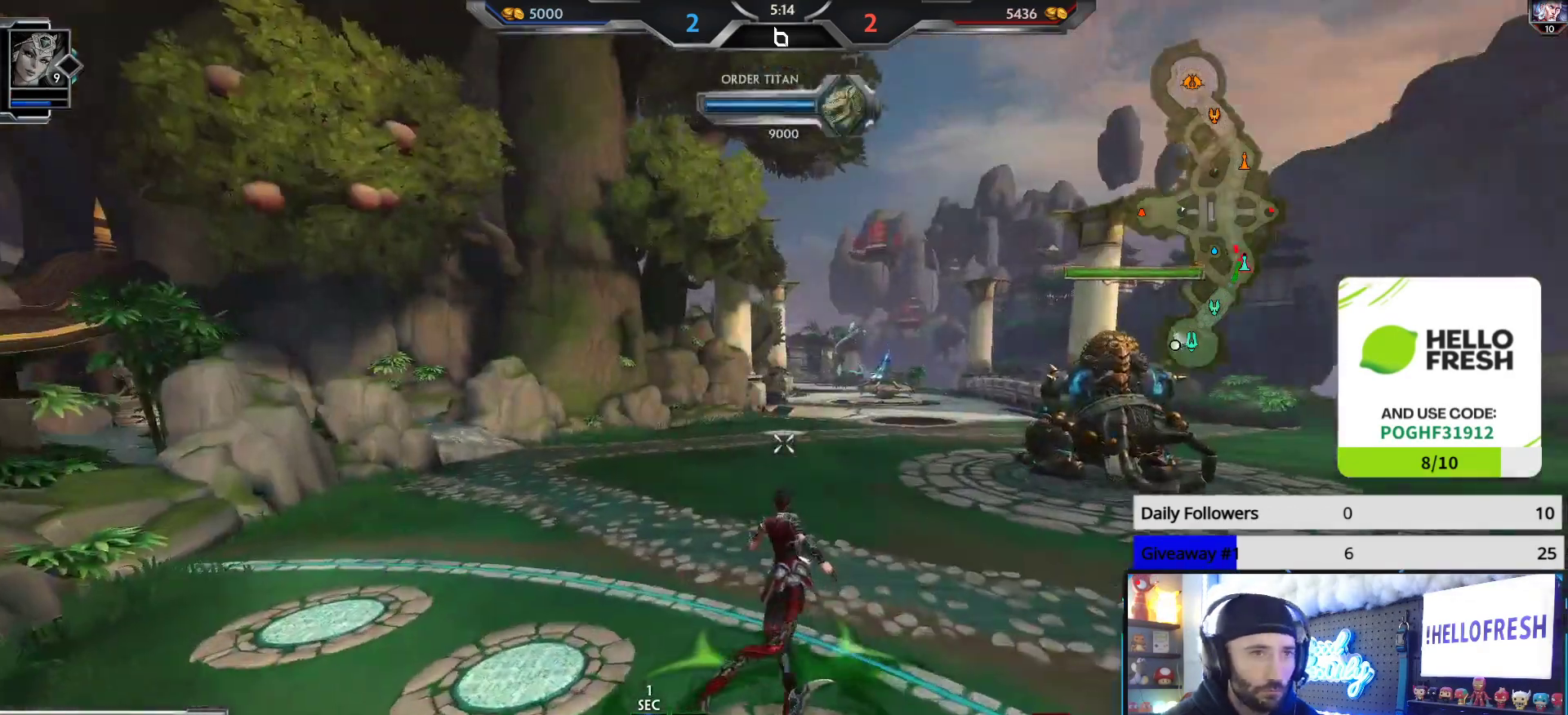
{"buttons": [], "left_stick": "up", "right_stick": "up", "events": [[100, "right_stick", "up"], [167, "right_stick", "up-right"], [400, "right_stick", "up-left"], [500, "right_stick", "up"]]}
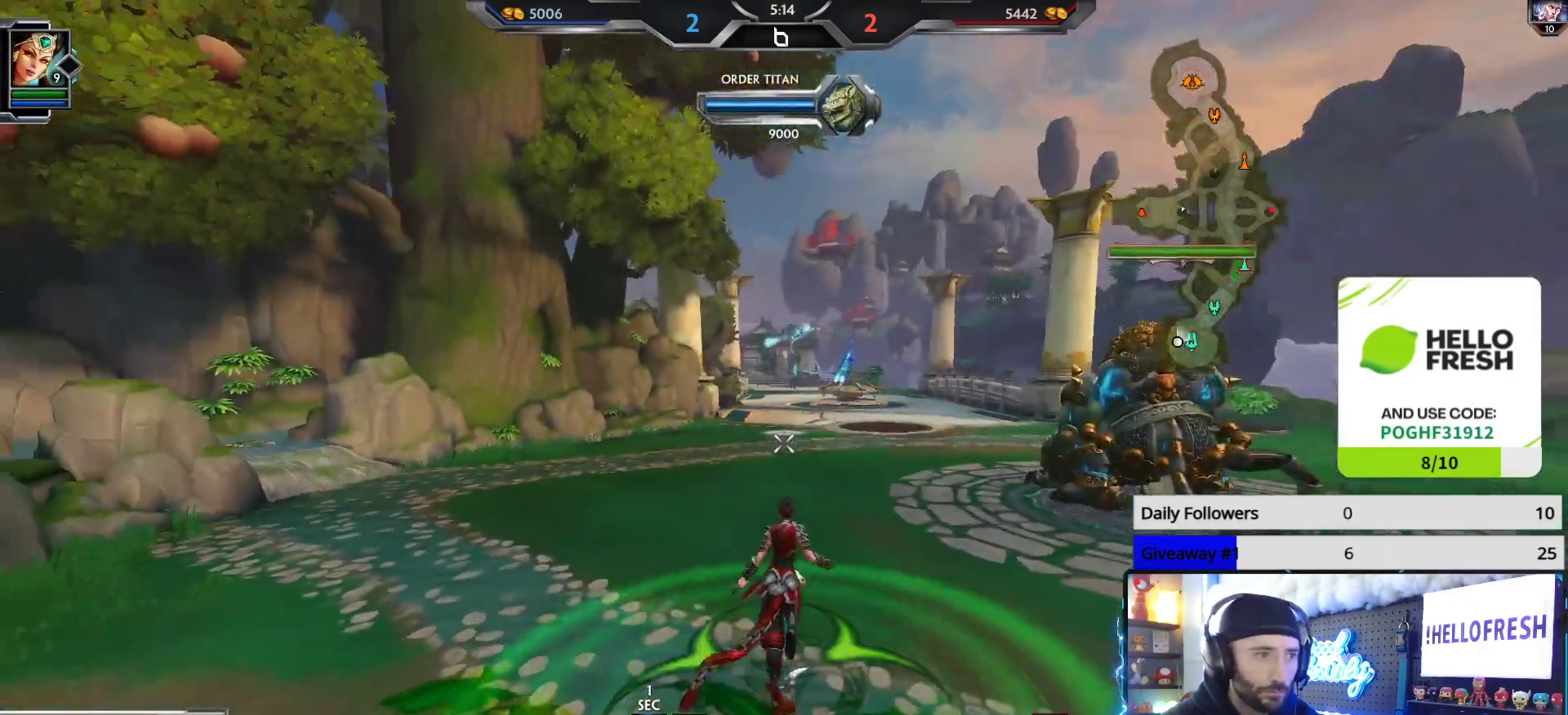
{"buttons": [], "left_stick": "up", "right_stick": "up", "events": [[150, "L2", "down"], [317, "L2", "up"]]}
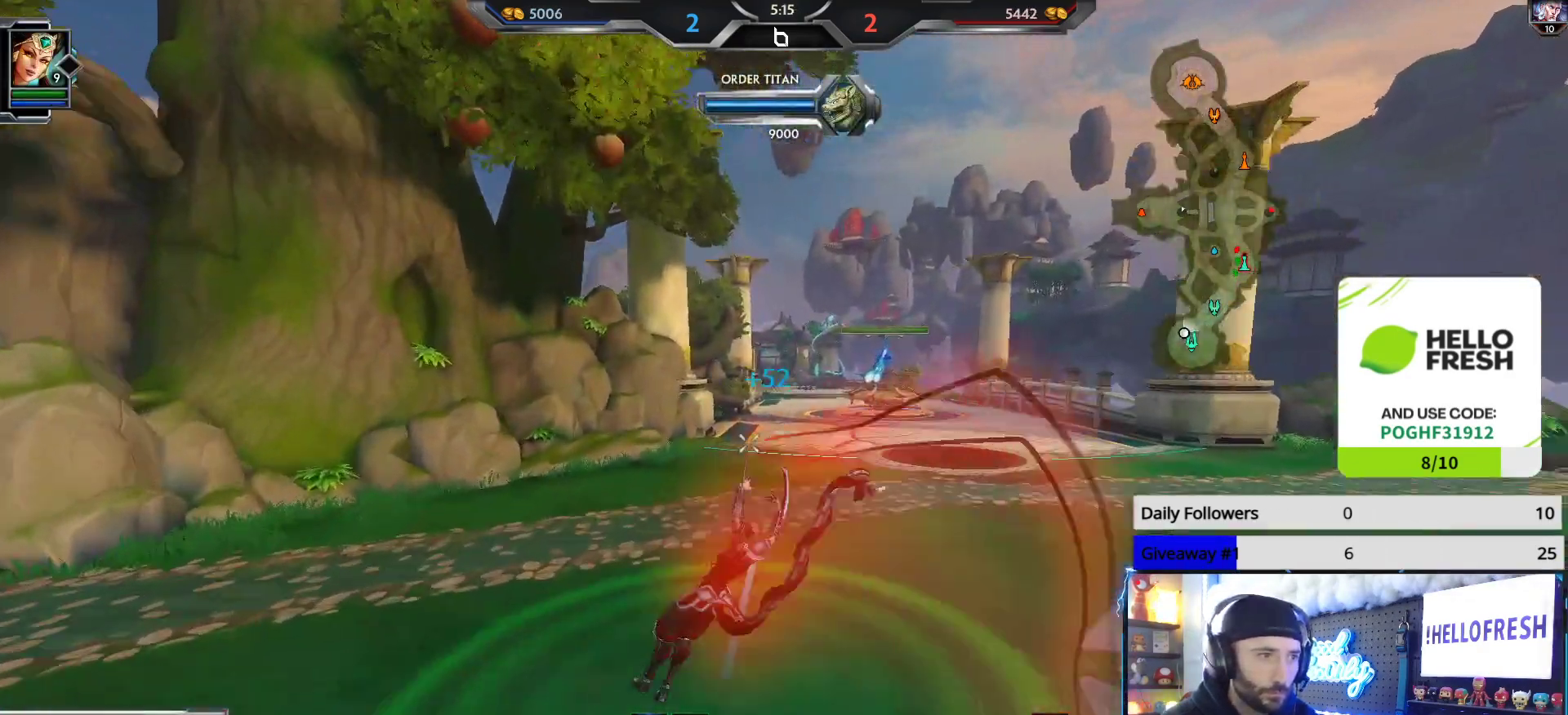
{"buttons": [], "left_stick": "up", "right_stick": "center", "events": [[67, "right_stick", "center"], [283, "right_stick", "up-left"], [500, "right_stick", "center"]]}
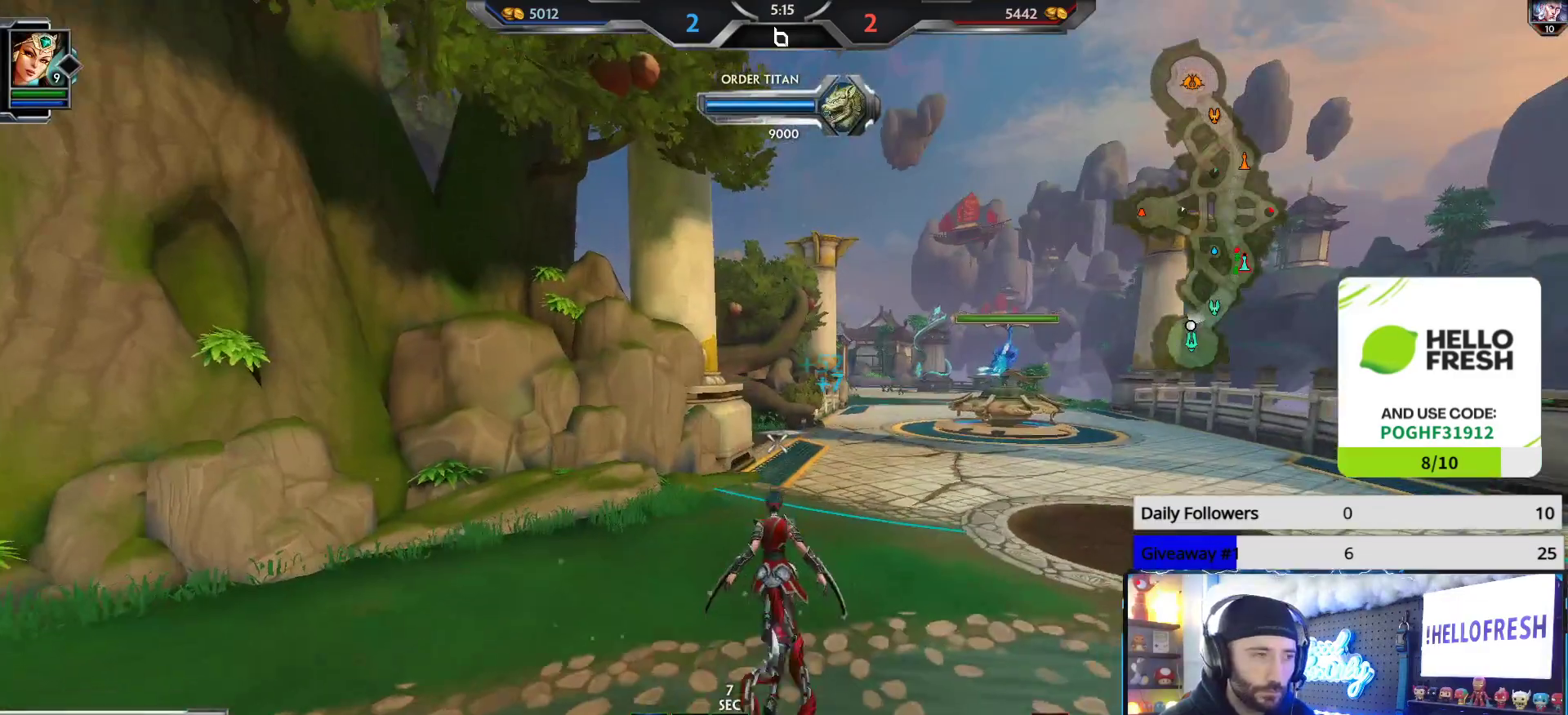
{"buttons": [], "left_stick": "up", "right_stick": "center", "events": []}
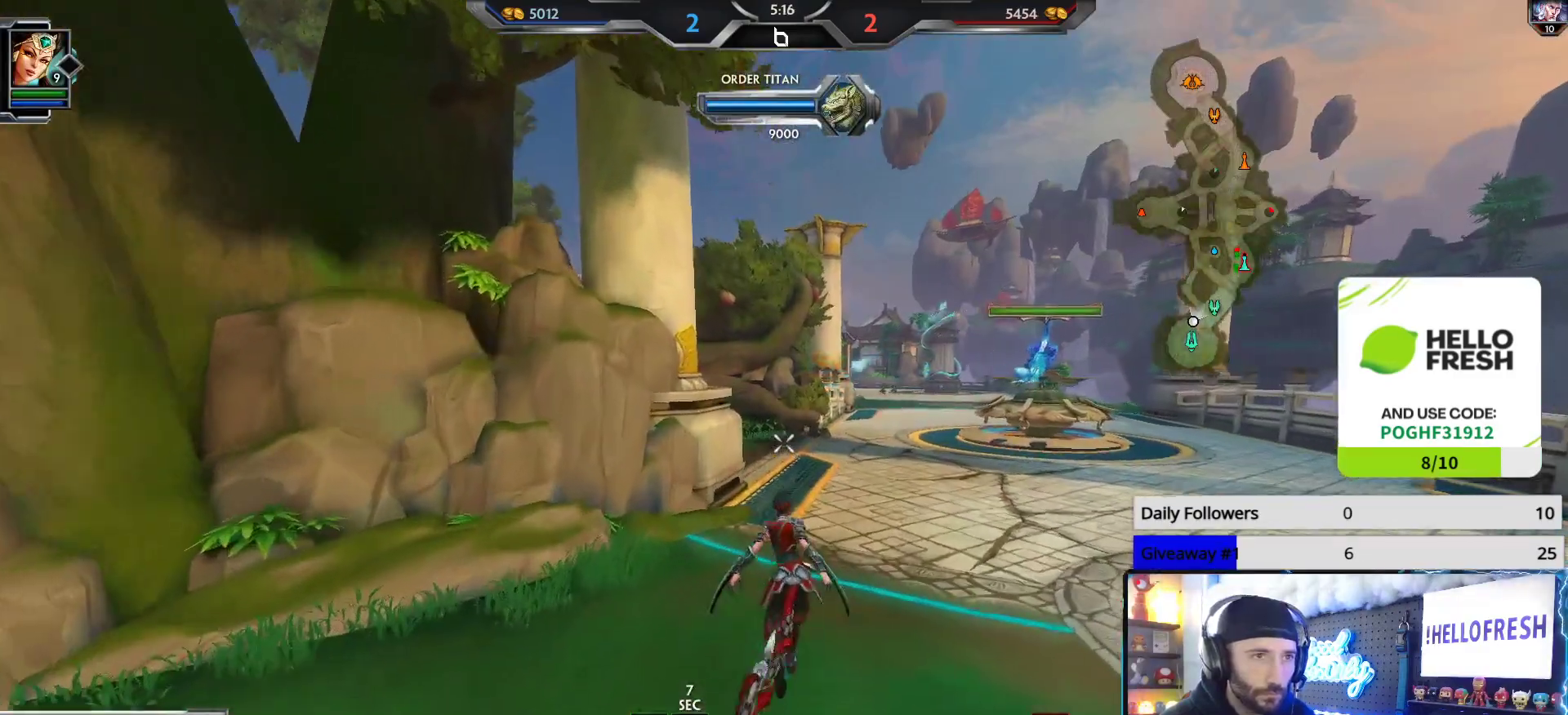
{"buttons": [], "left_stick": "up", "right_stick": "center", "events": []}
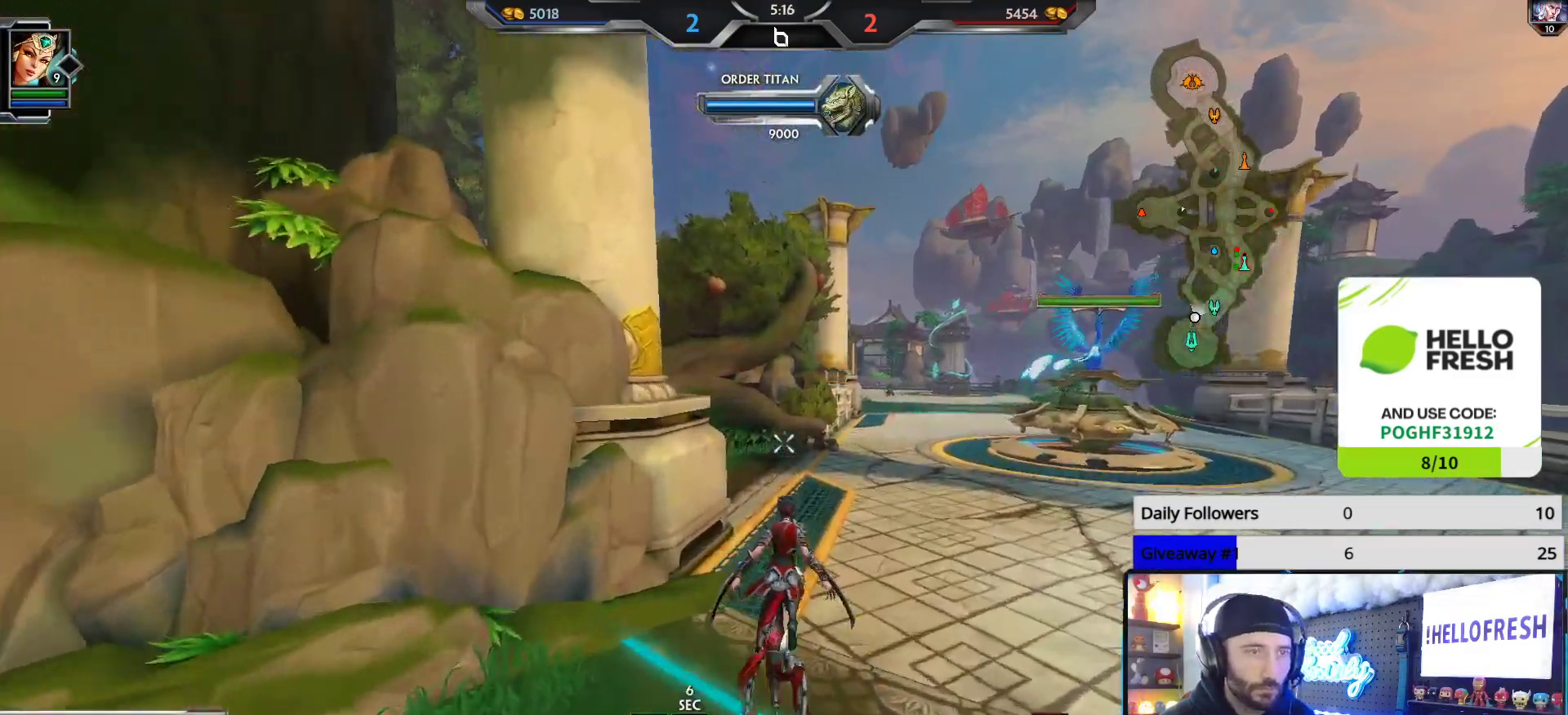
{"buttons": [], "left_stick": "up", "right_stick": "left", "events": [[500, "right_stick", "left"]]}
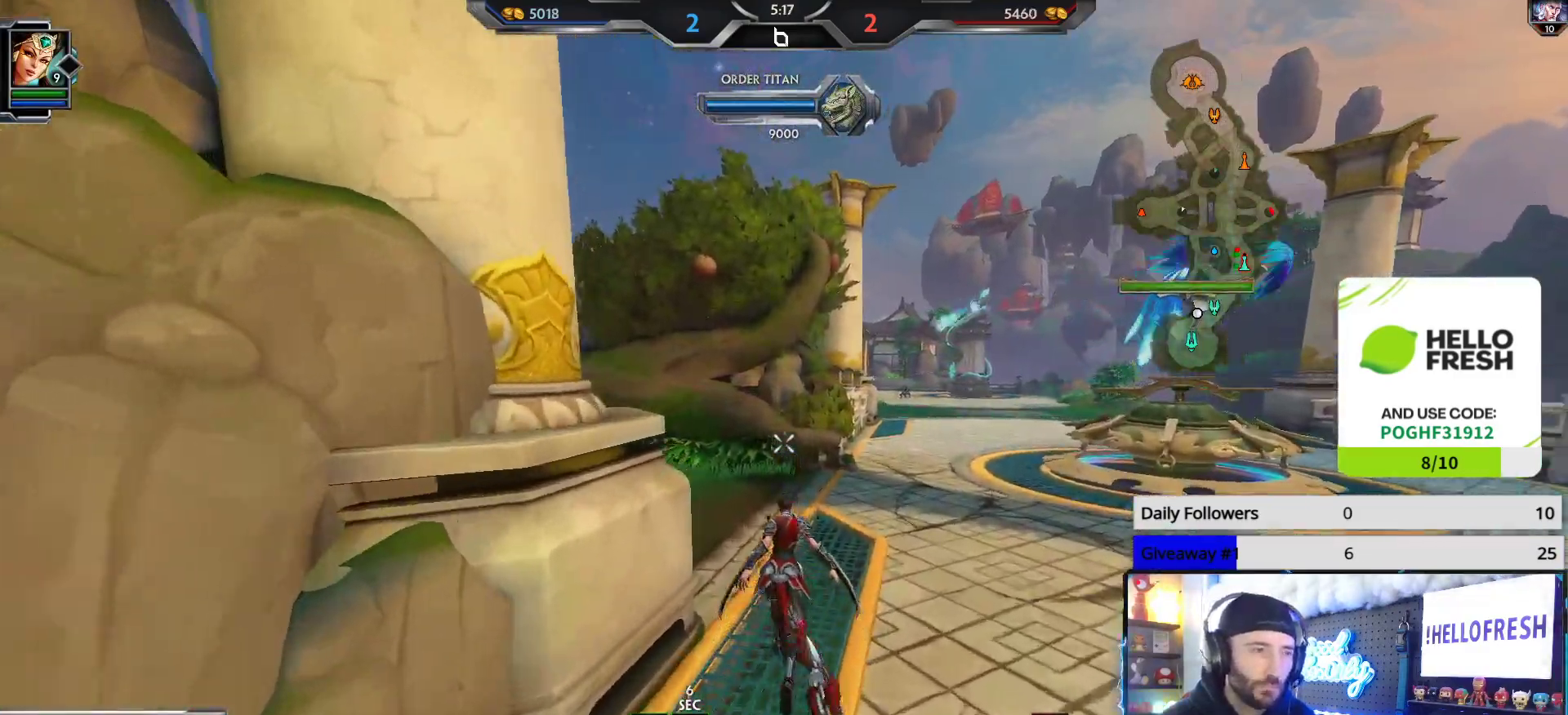
{"buttons": [], "left_stick": "up", "right_stick": "center", "events": [[167, "right_stick", "center"], [333, "right_stick", "left"], [433, "right_stick", "center"]]}
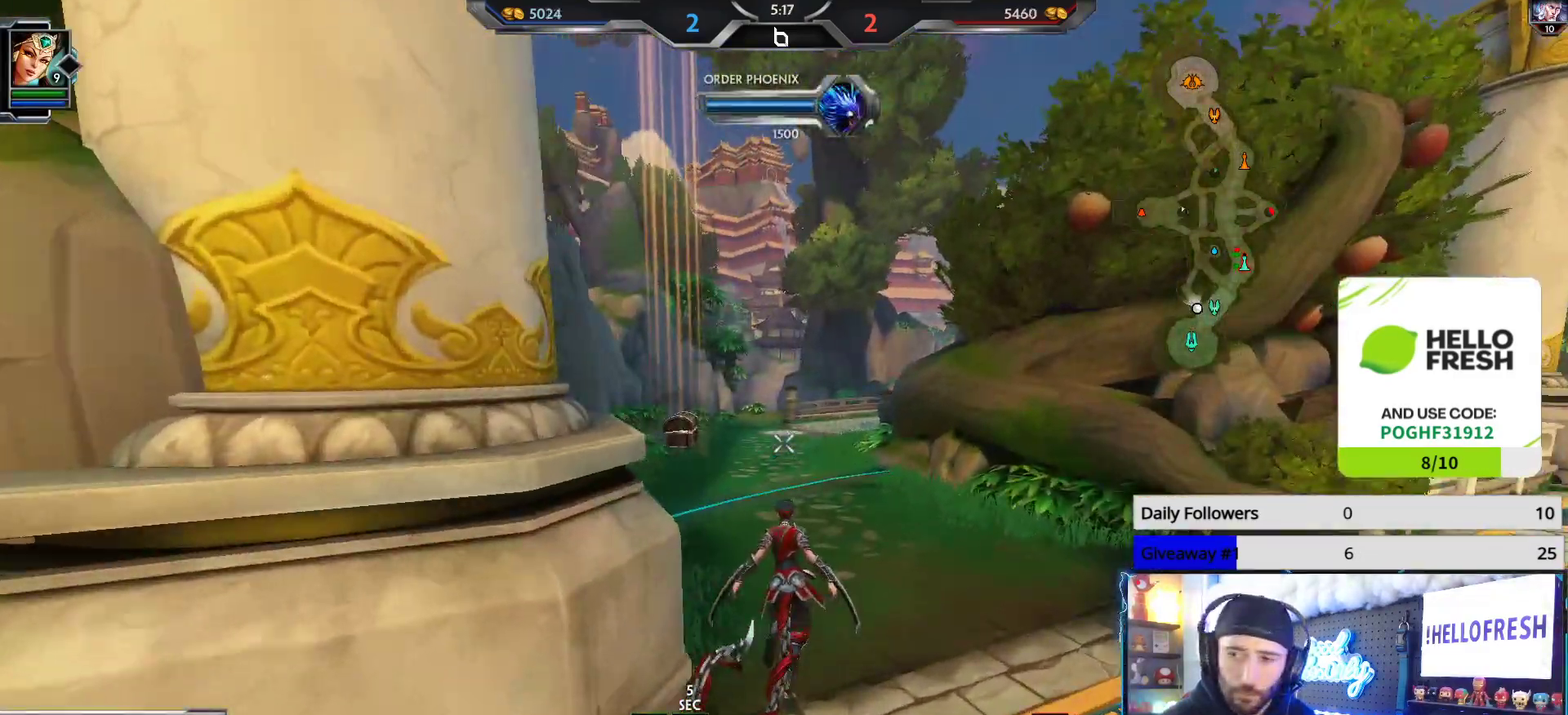
{"buttons": [], "left_stick": "up", "right_stick": "center", "events": []}
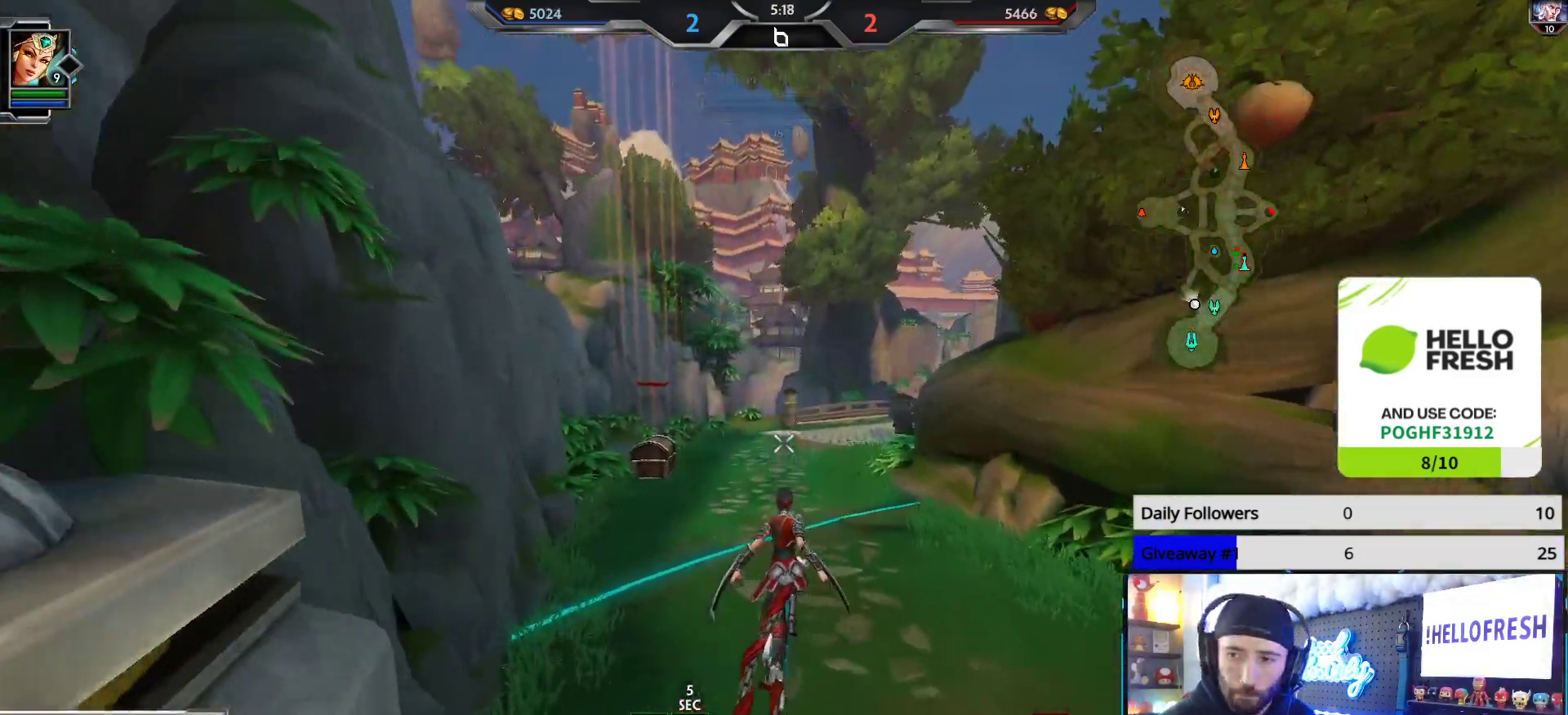
{"buttons": [], "left_stick": "up", "right_stick": "center", "events": []}
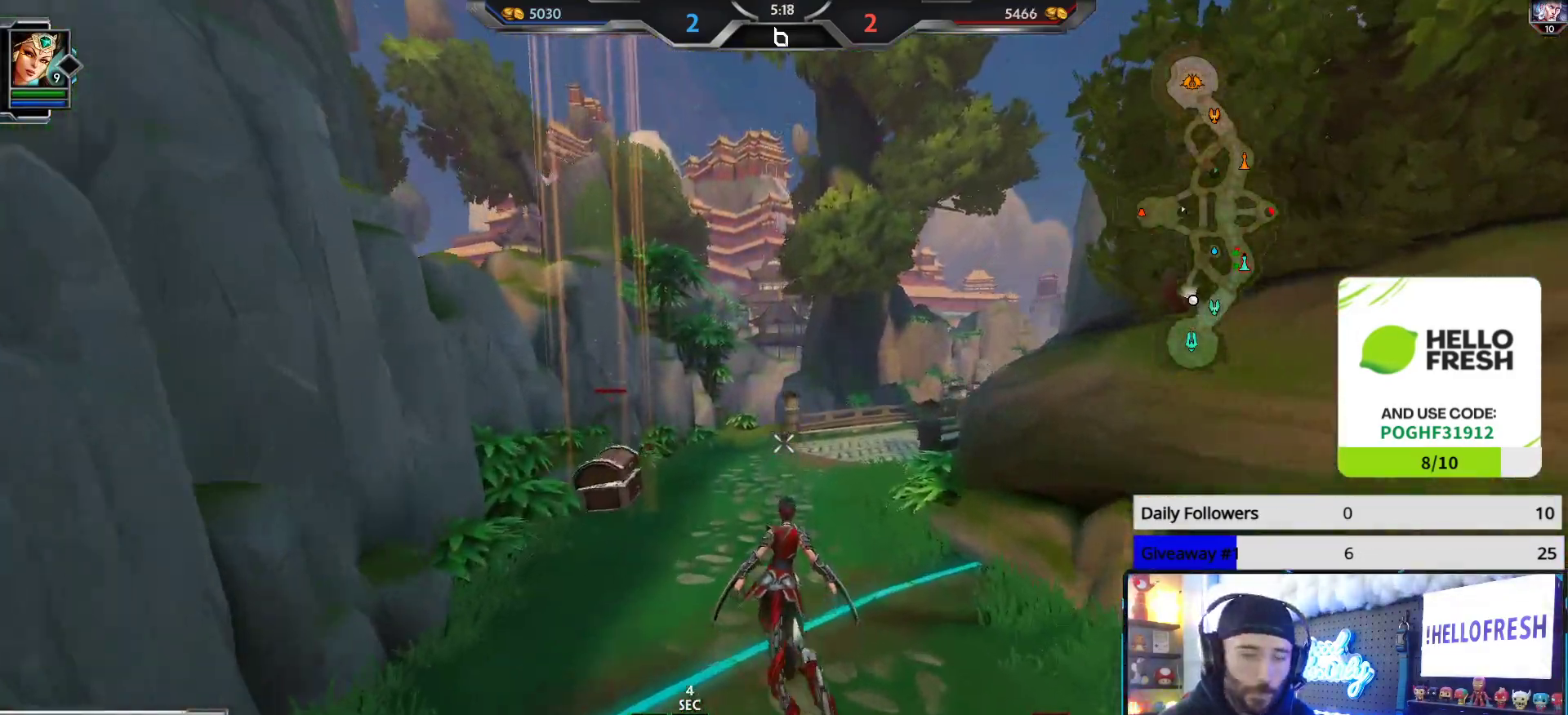
{"buttons": [], "left_stick": "up", "right_stick": "center", "events": [[300, "right_stick", "left"], [450, "right_stick", "center"]]}
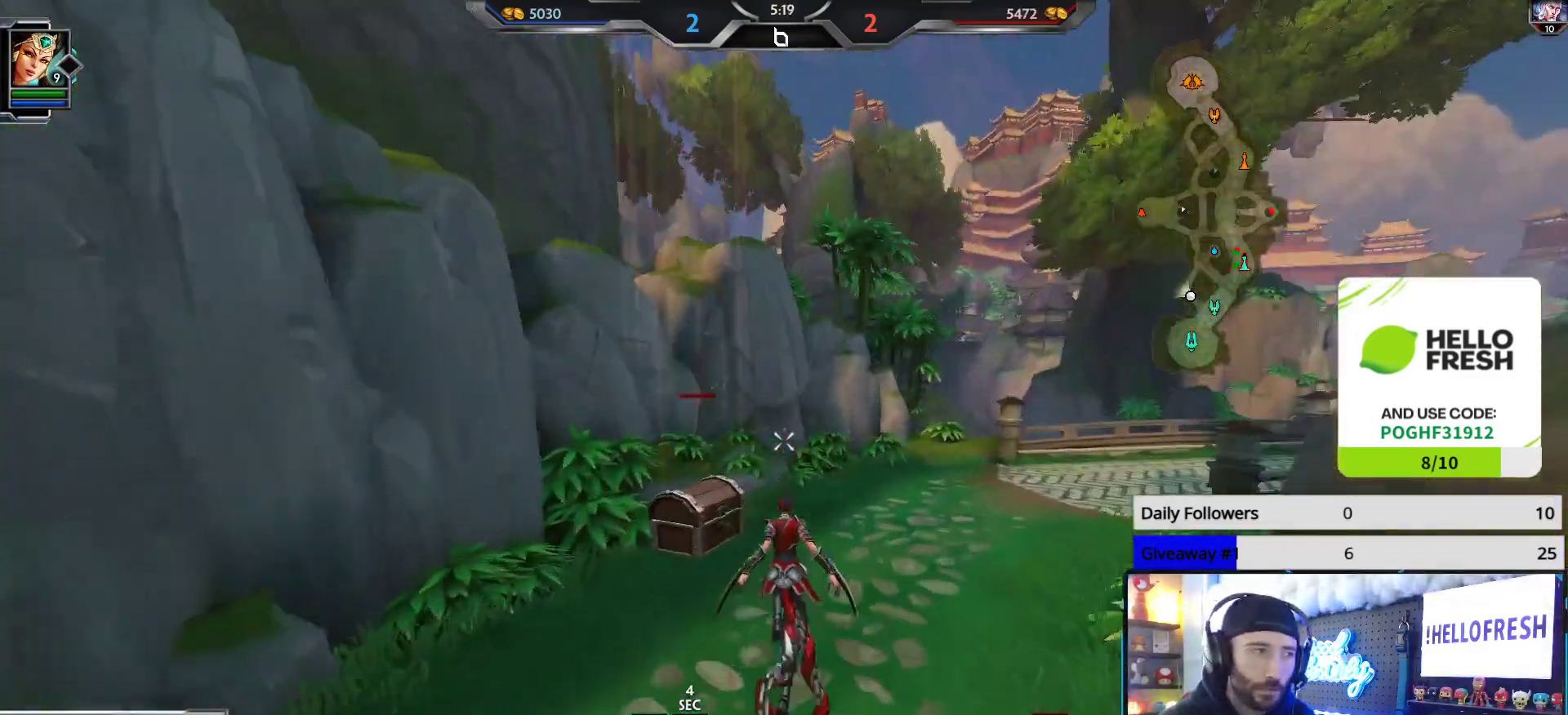
{"buttons": ["R2"], "left_stick": "right", "right_stick": "center", "events": [[17, "R2", "down"], [133, "right_stick", "left"], [183, "left_stick", "up-right"], [383, "right_stick", "center"], [433, "left_stick", "right"]]}
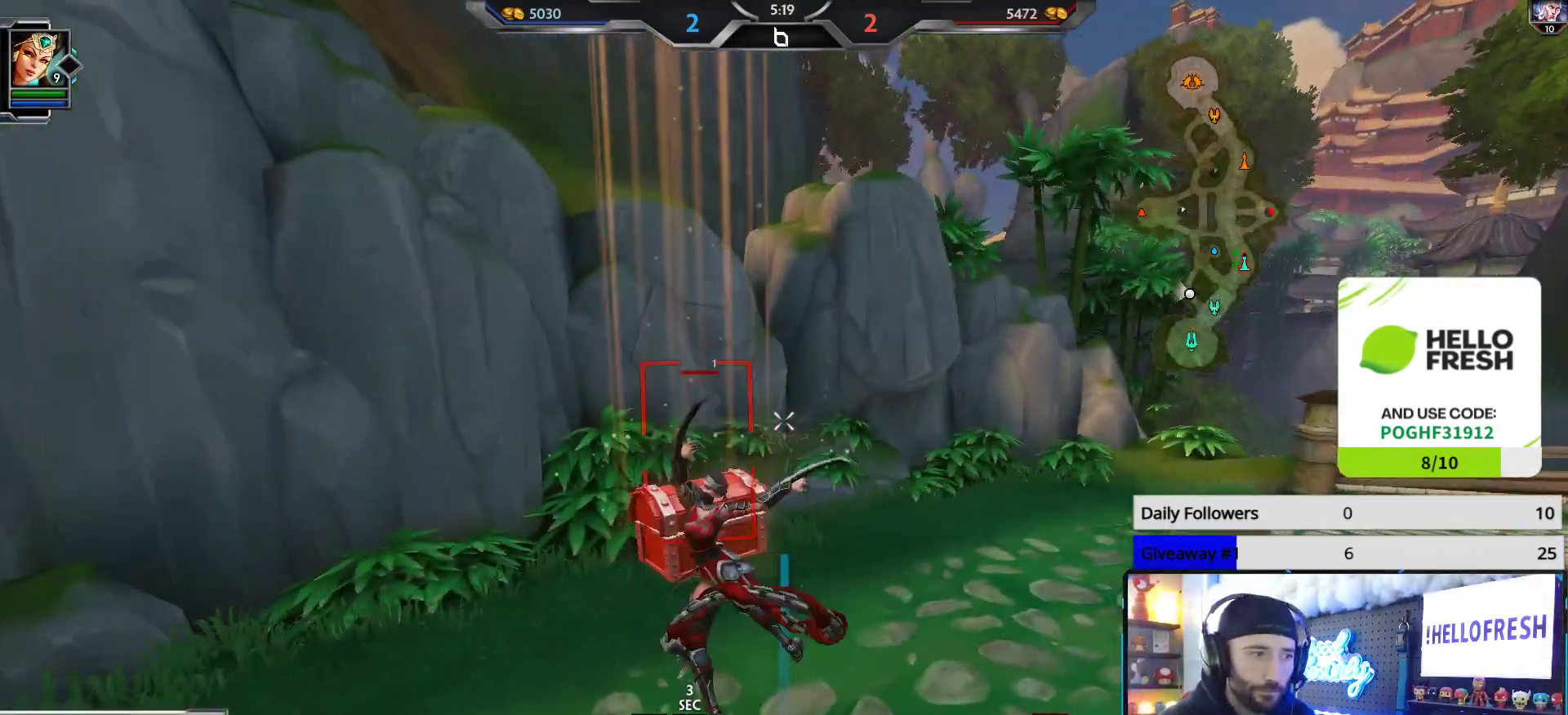
{"buttons": ["R2"], "left_stick": "down-right", "right_stick": "down-left", "events": [[100, "right_stick", "down-left"], [383, "left_stick", "down-right"]]}
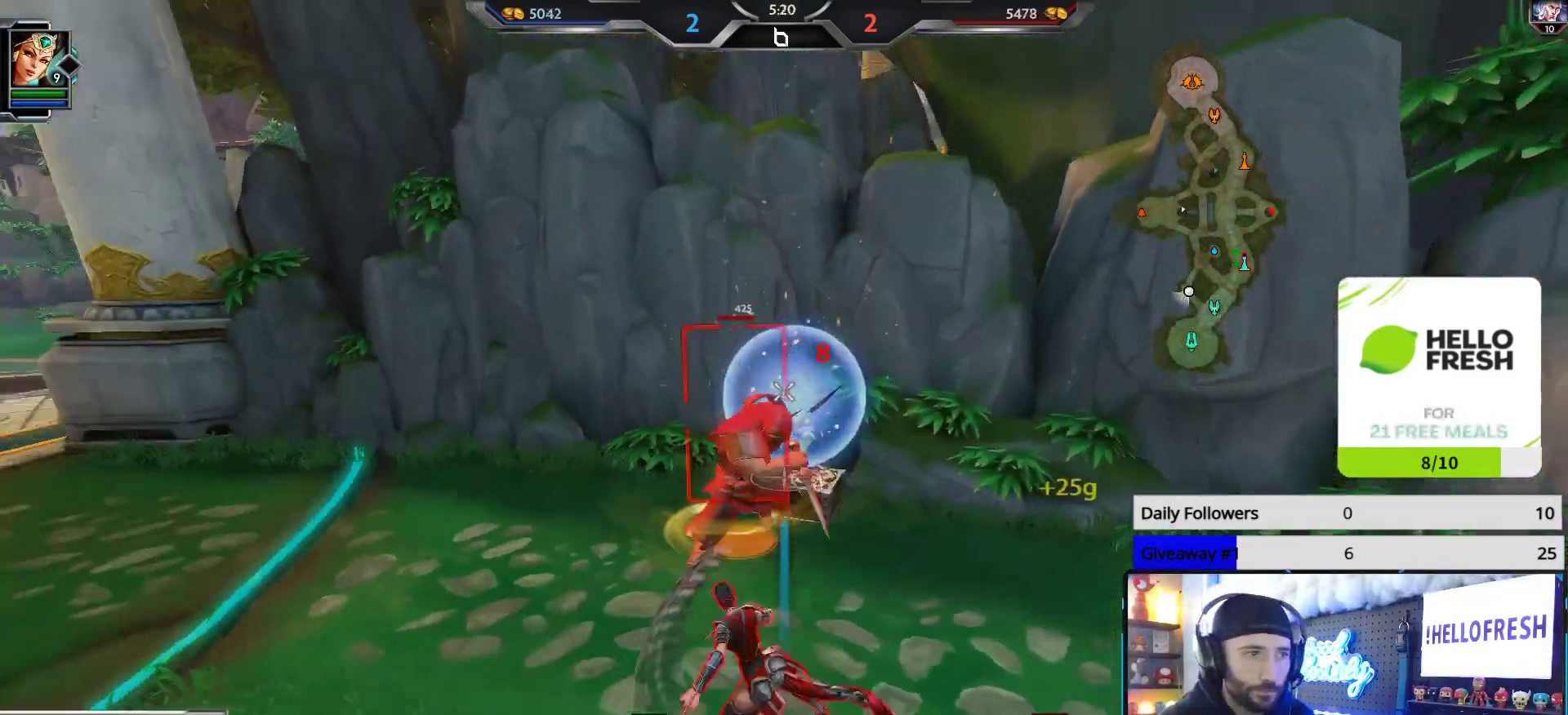
{"buttons": ["R2"], "left_stick": "down-right", "right_stick": "down-left", "events": [[133, "right_stick", "center"], [500, "right_stick", "down-left"]]}